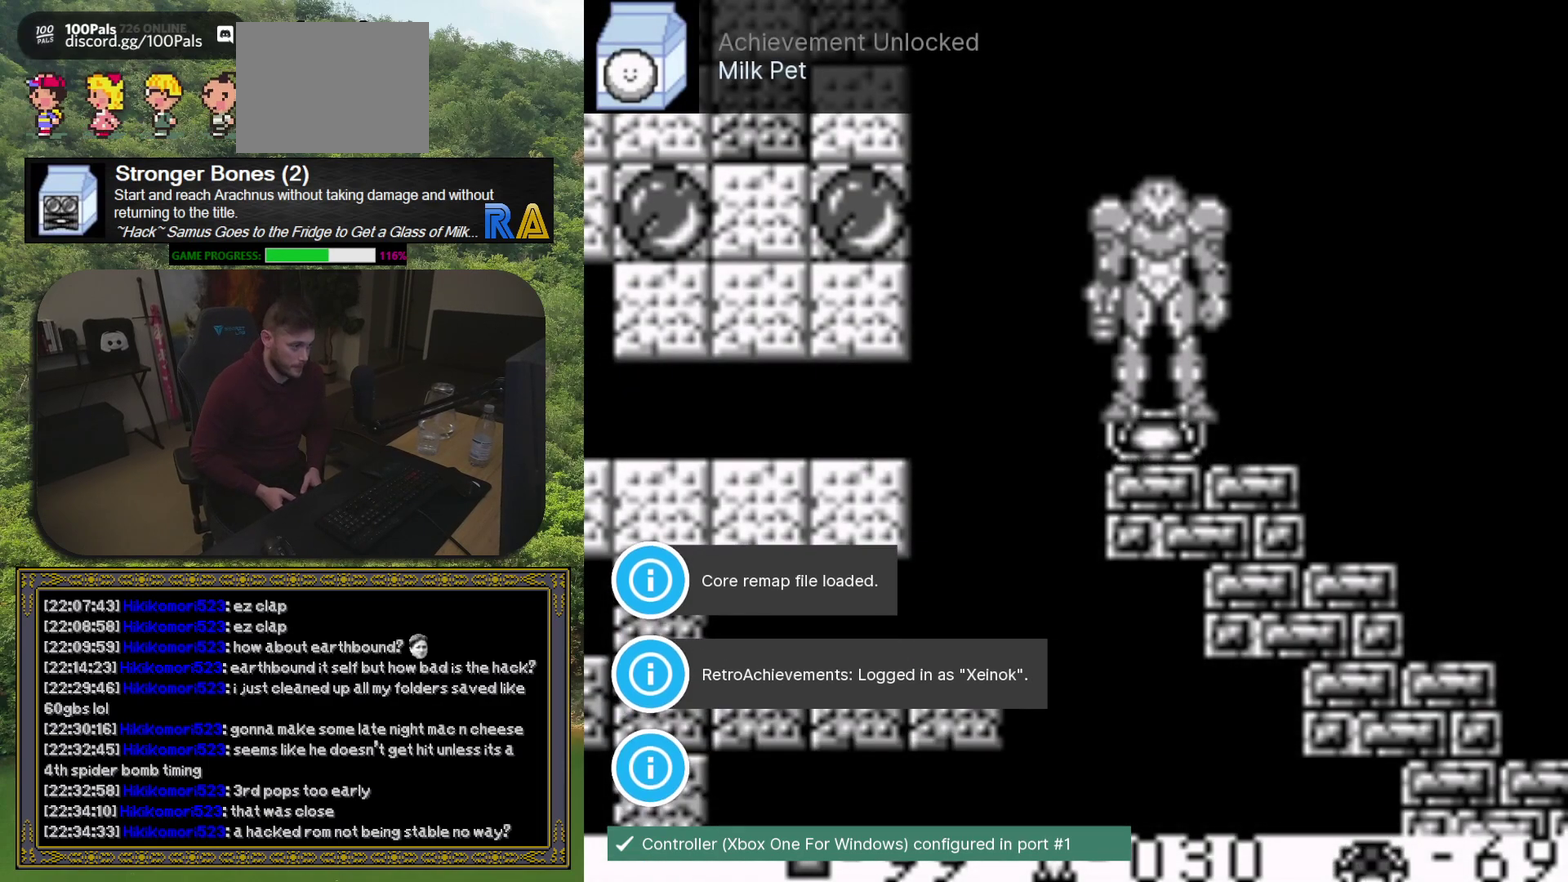
Gameplay with a controller (Xbox layout); each line is a JSON object with the inputs held at the frame after it. "events" lists button and stick changes between this image and that frame as [ms after this image, input, new state], when the widget could be followed in between. Not read: L3 R3 left_stick right_stick.
{"buttons": ["R1"], "events": [[50, "R1", "down"], [200, "R1", "up"], [483, "R1", "down"]]}
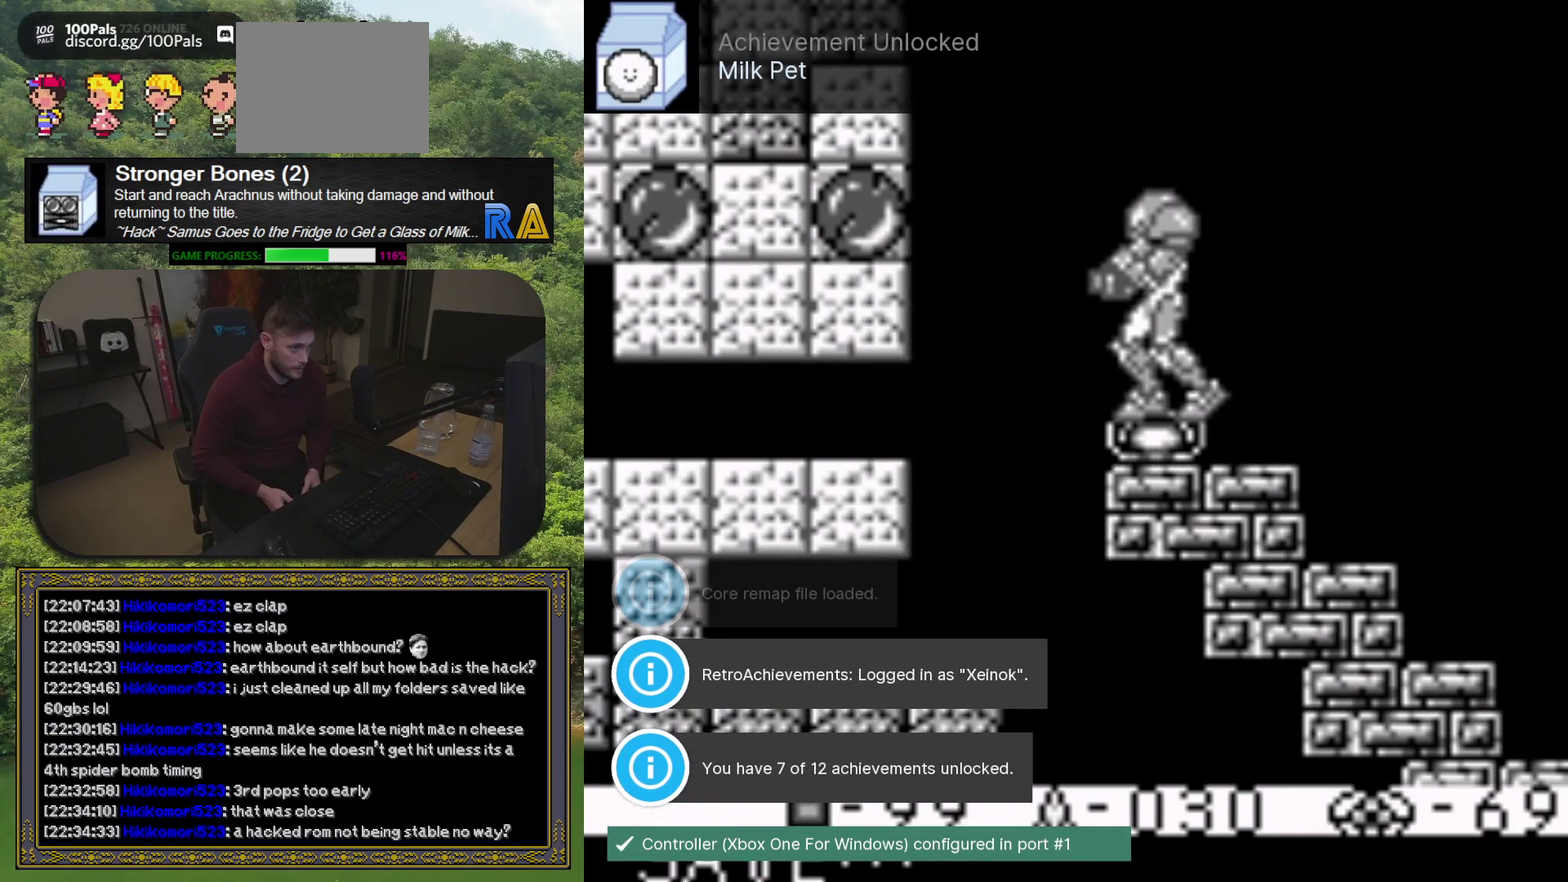
{"buttons": [], "events": [[83, "R1", "up"], [200, "DPAD_RIGHT", "down"], [267, "DPAD_RIGHT", "up"]]}
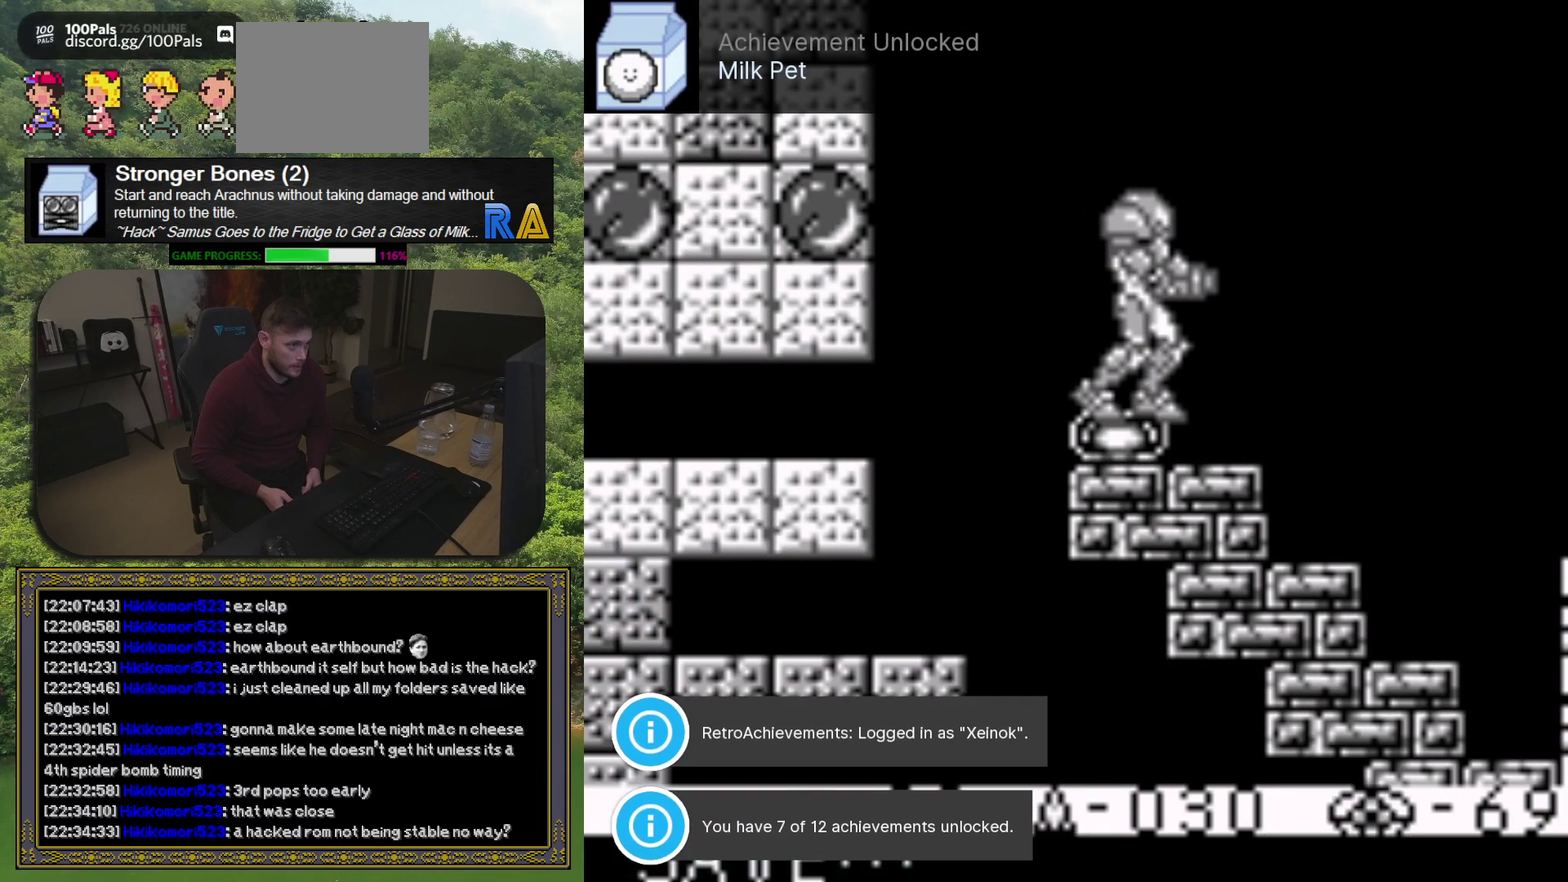
{"buttons": ["A", "DPAD_LEFT"], "events": [[100, "DPAD_LEFT", "down"], [150, "A", "down"]]}
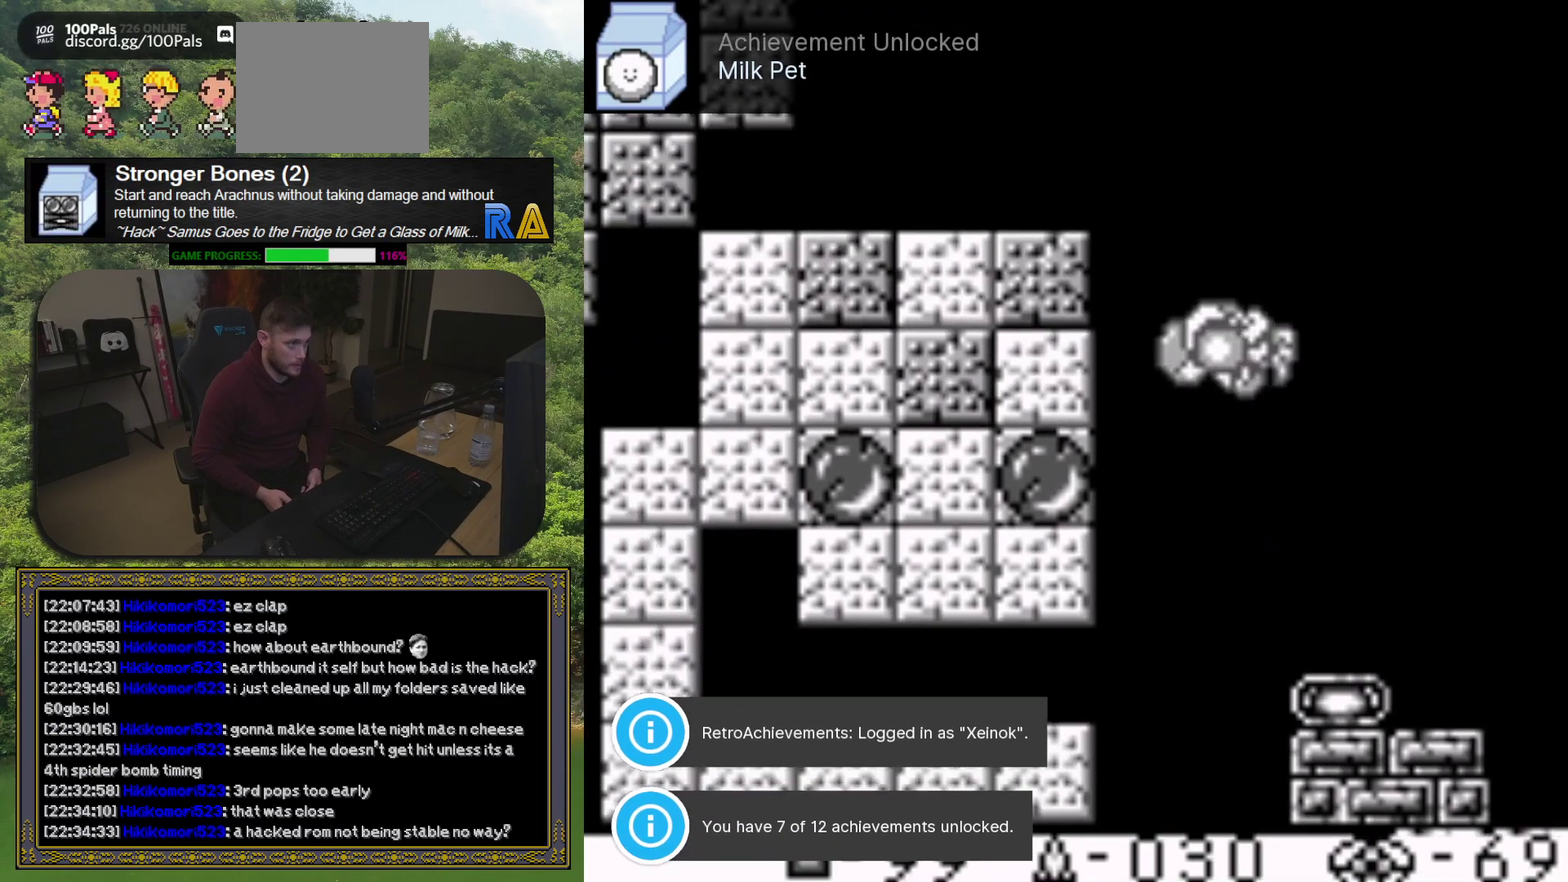
{"buttons": ["DPAD_LEFT"], "events": [[350, "A", "up"]]}
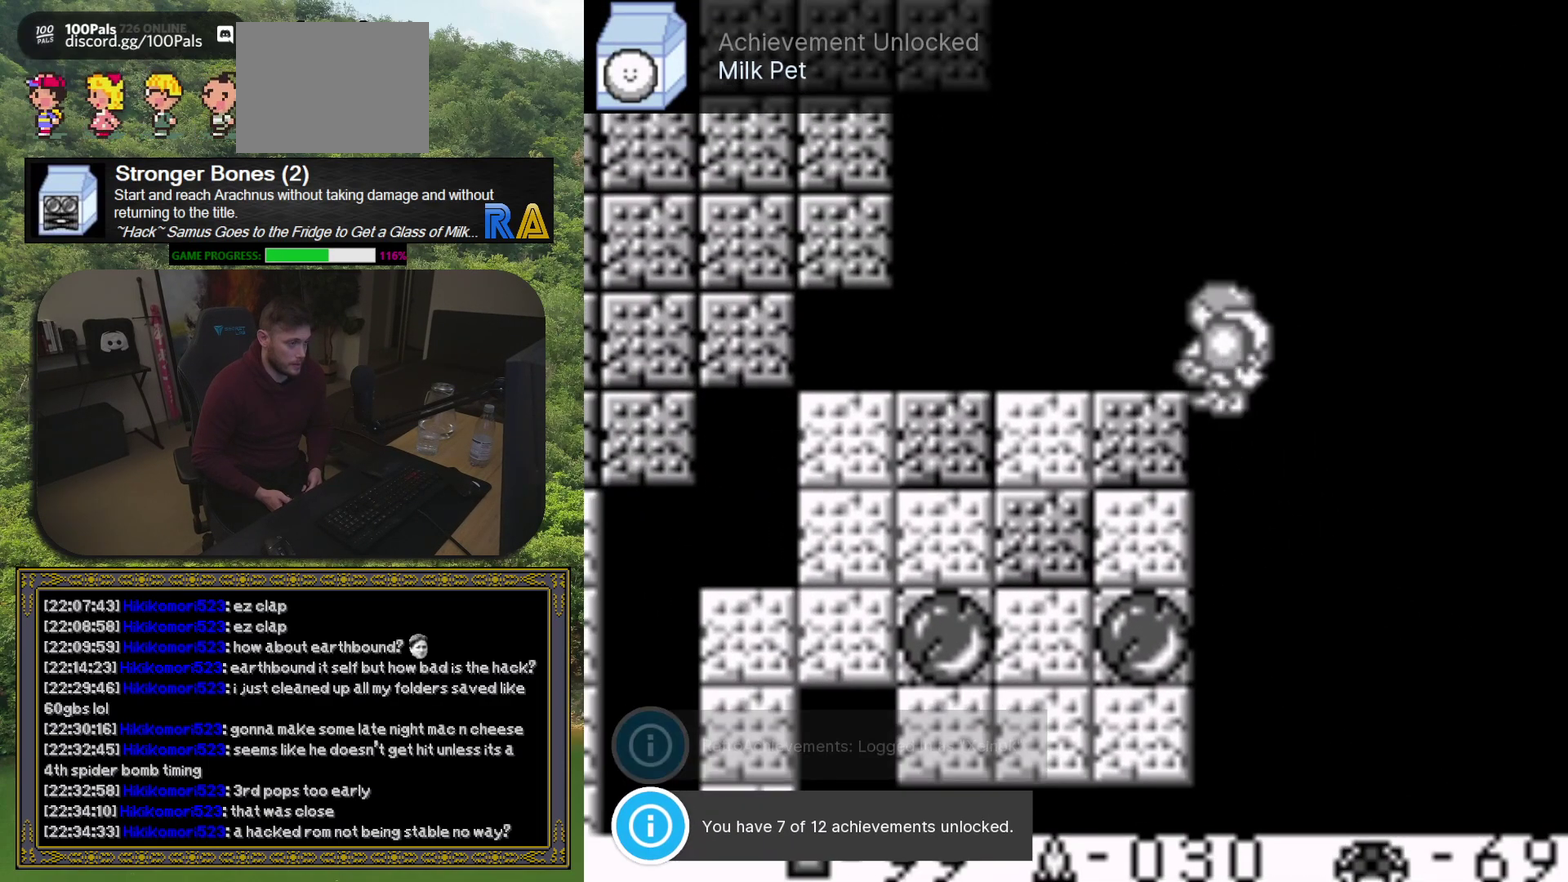
{"buttons": ["A", "DPAD_LEFT"], "events": [[350, "A", "down"]]}
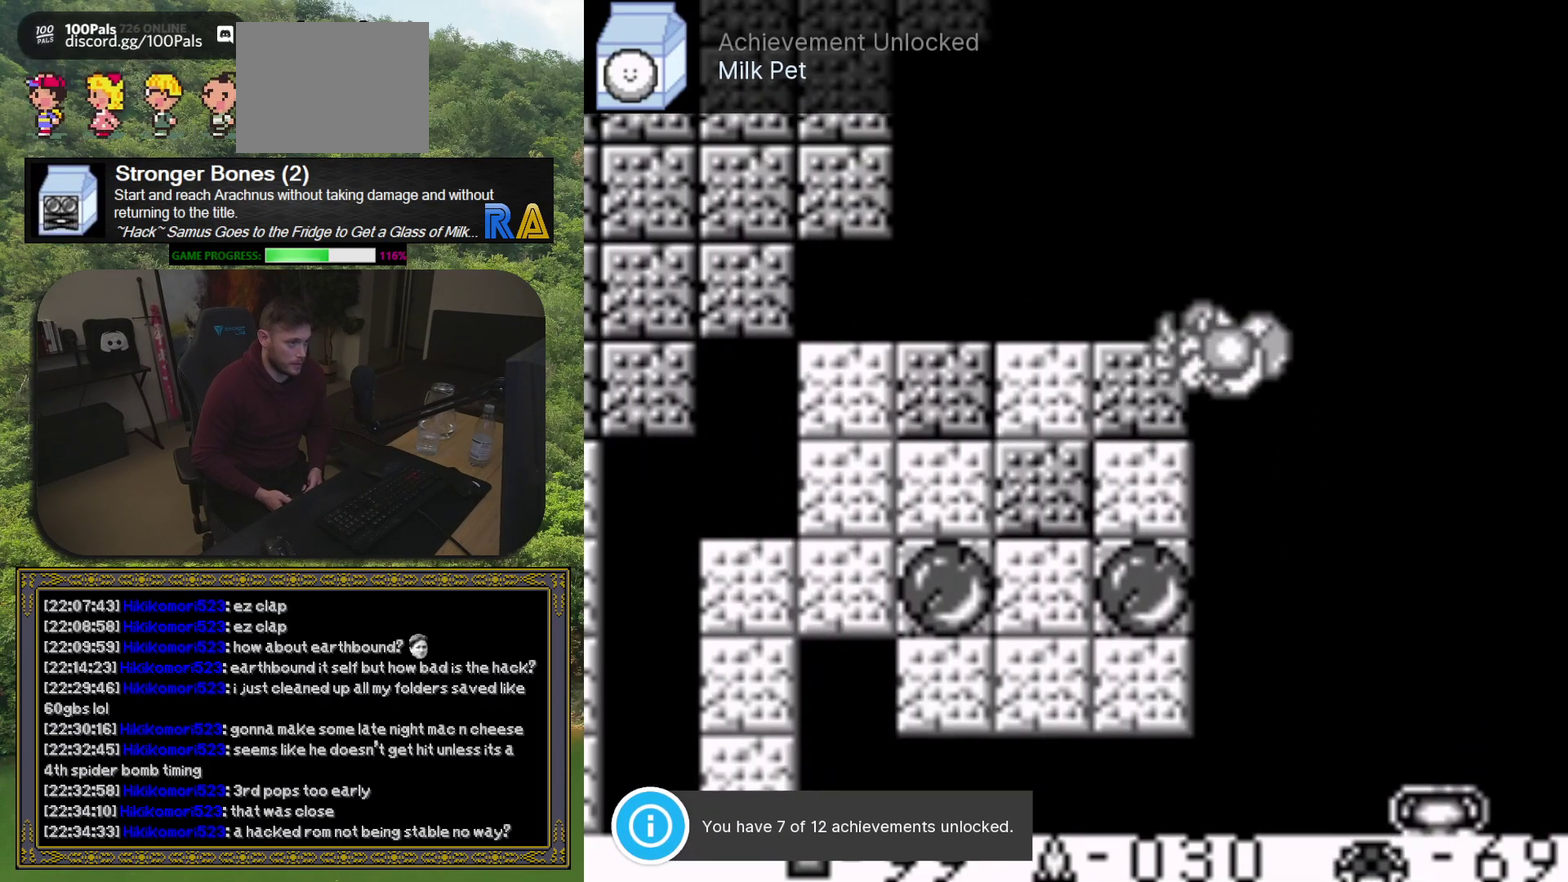
{"buttons": ["A", "DPAD_LEFT"], "events": []}
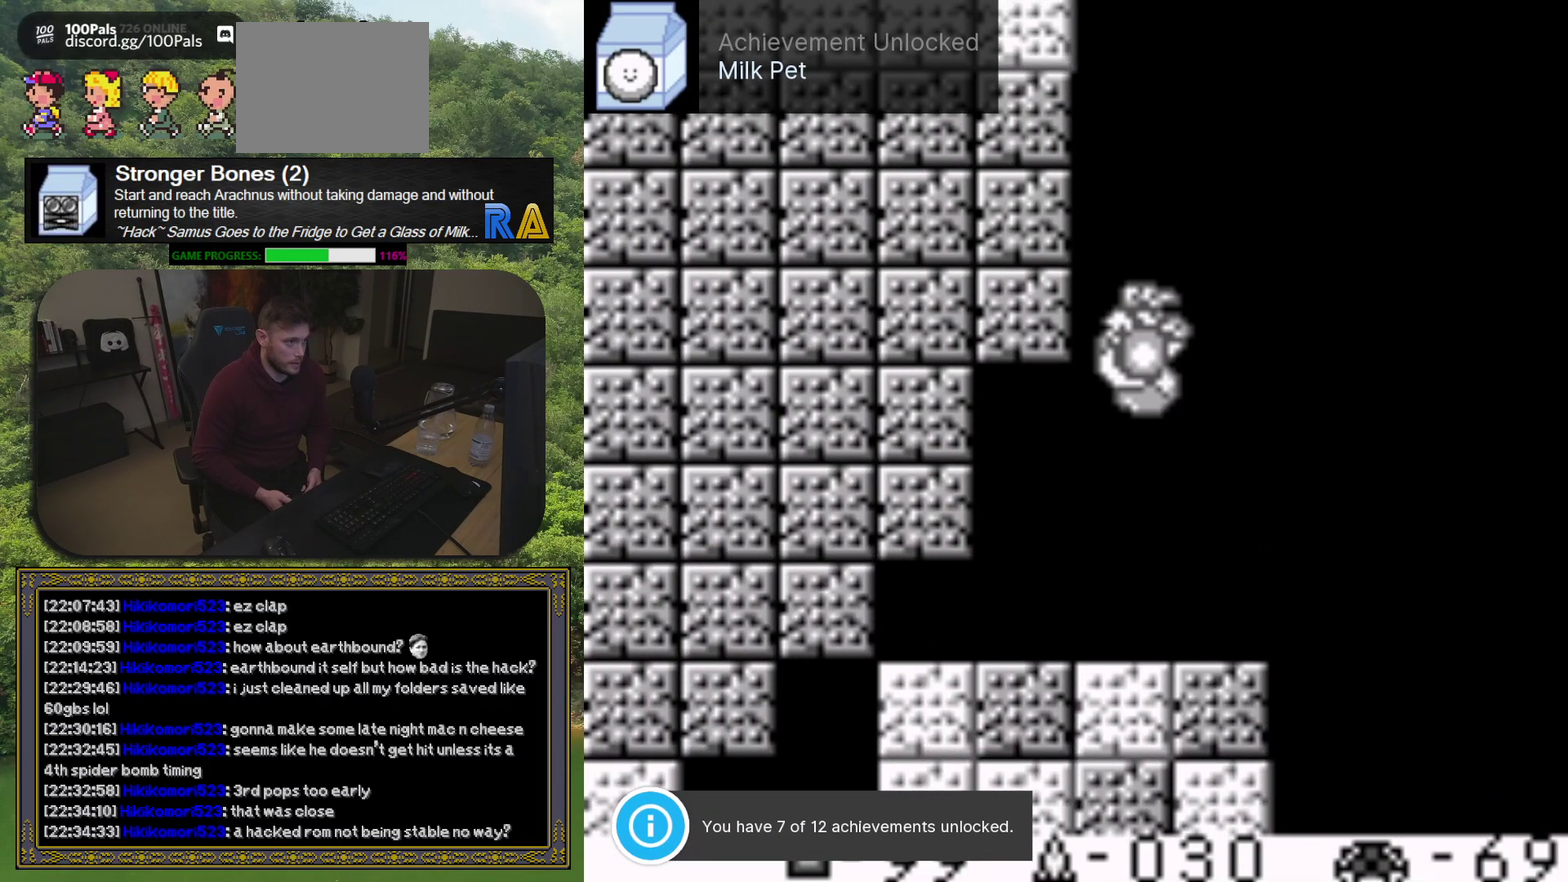
{"buttons": ["A", "DPAD_LEFT"], "events": [[333, "A", "up"], [483, "A", "down"]]}
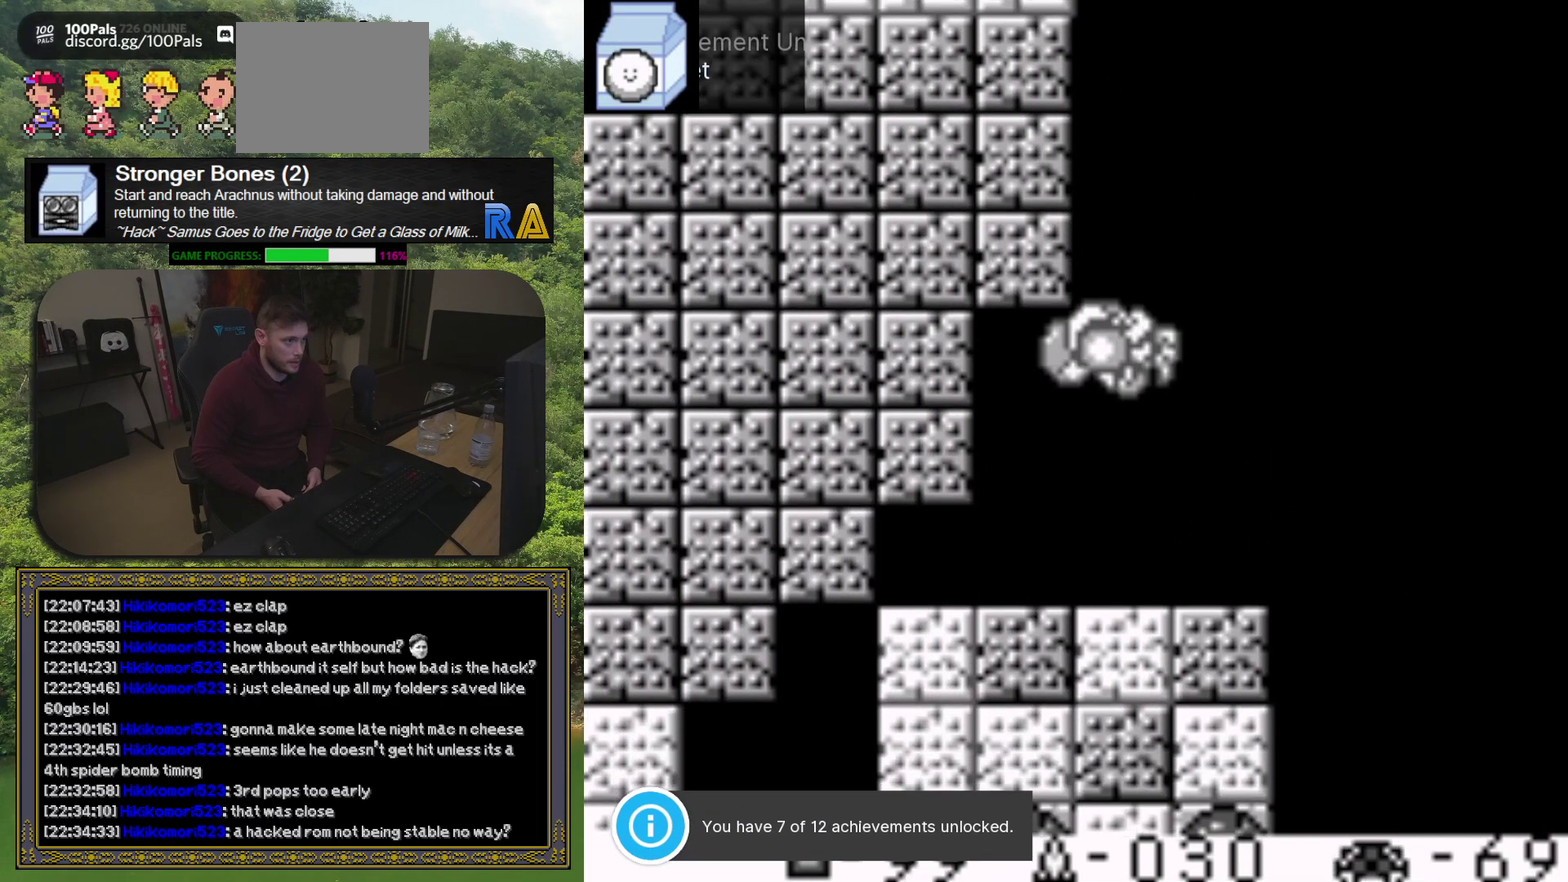
{"buttons": ["DPAD_LEFT"], "events": [[50, "DPAD_LEFT", "up"], [83, "DPAD_RIGHT", "down"], [333, "DPAD_RIGHT", "up"], [367, "DPAD_LEFT", "down"], [483, "A", "up"]]}
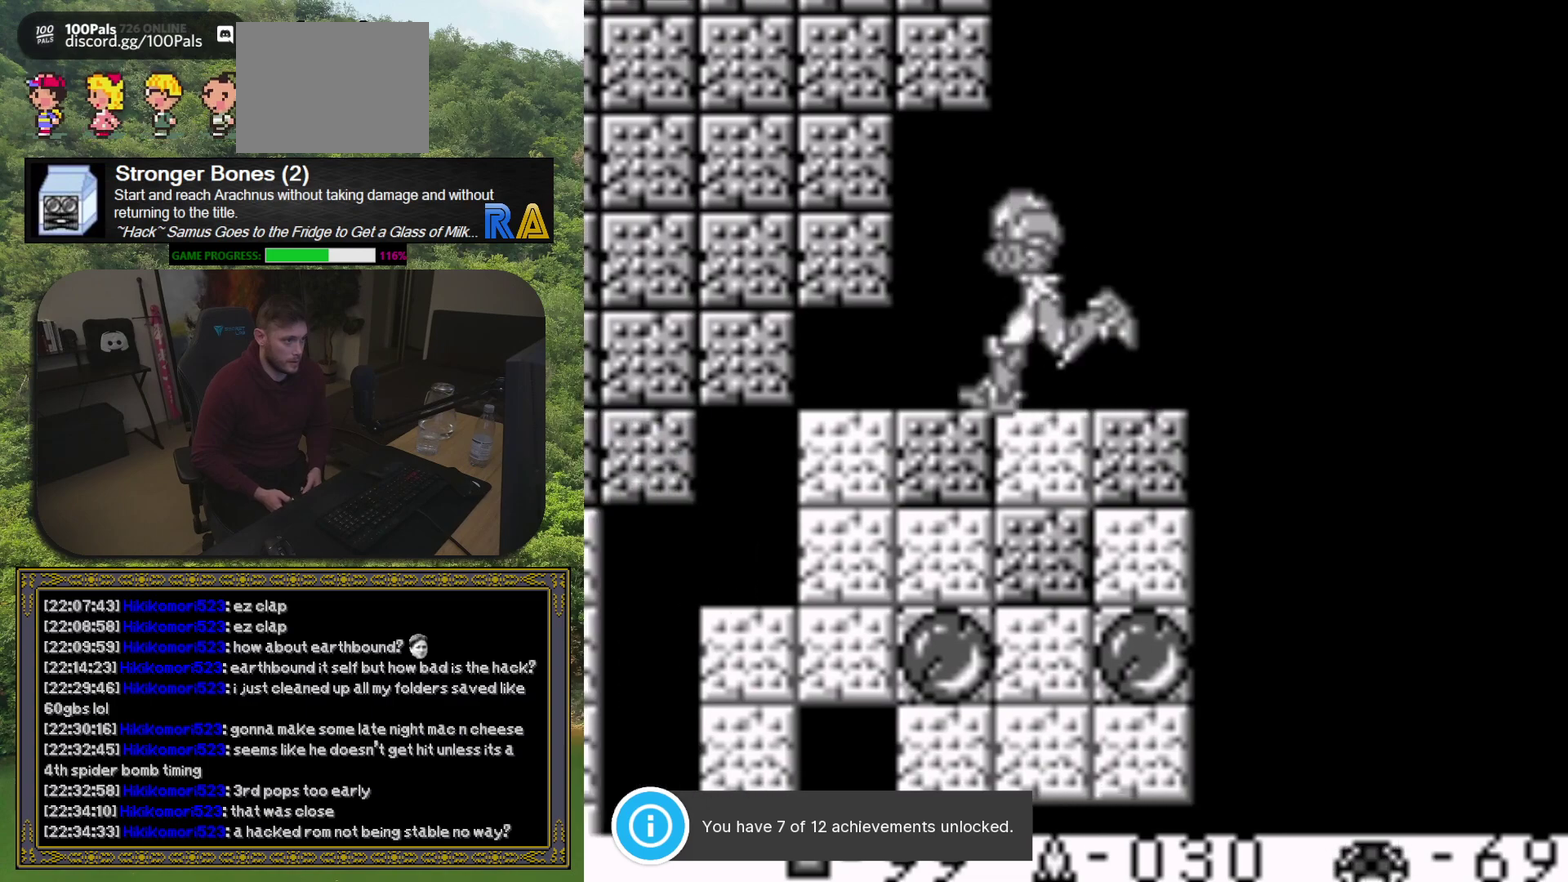
{"buttons": ["A", "DPAD_RIGHT"], "events": [[17, "DPAD_LEFT", "up"], [267, "DPAD_RIGHT", "down"], [350, "A", "down"]]}
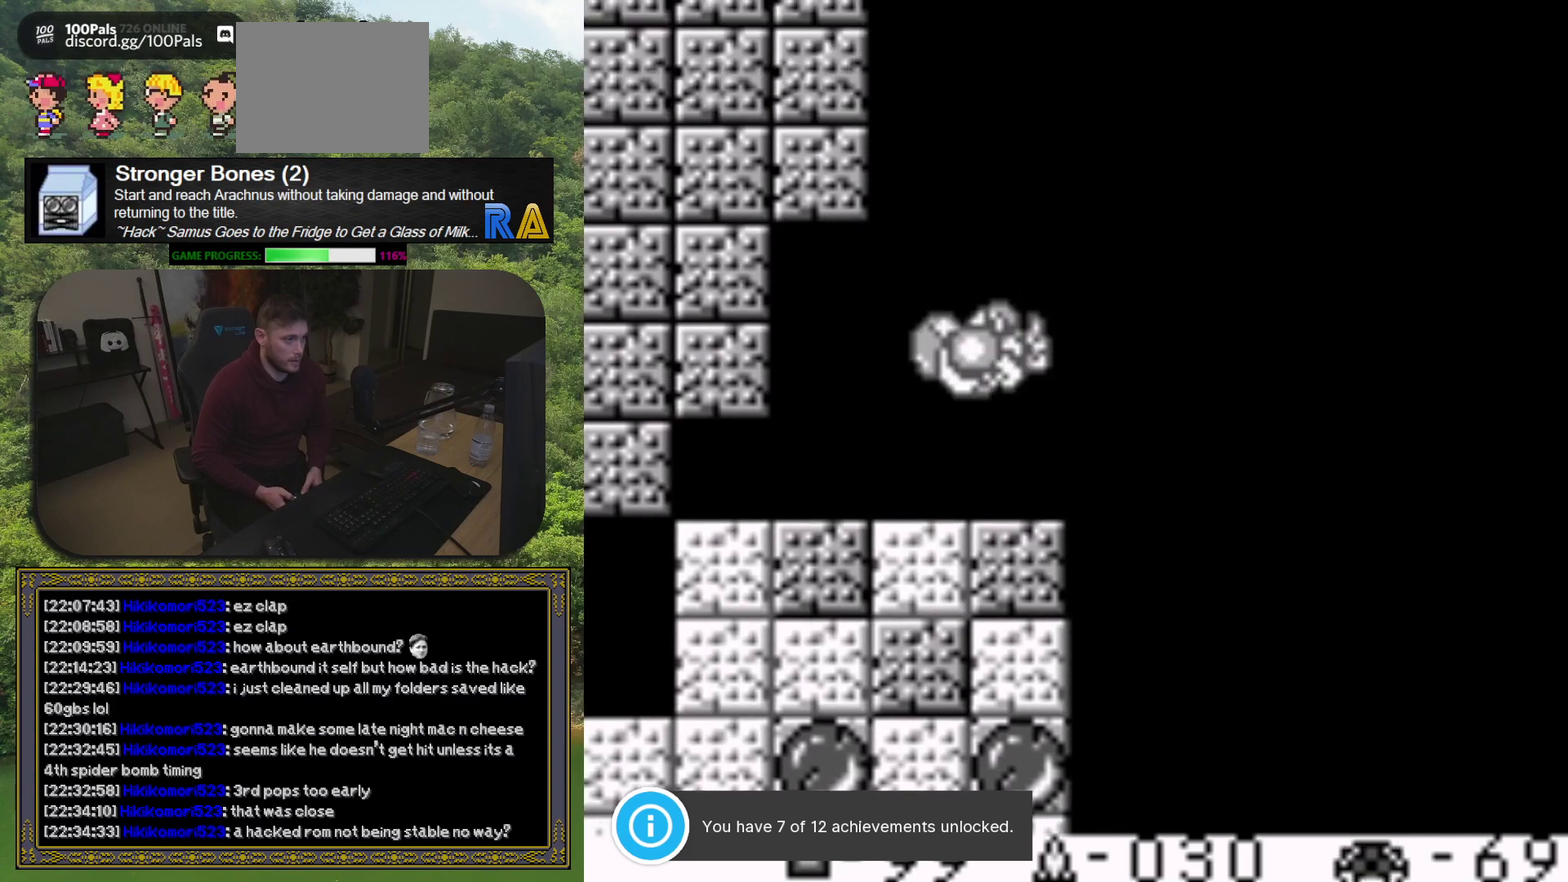
{"buttons": ["A", "DPAD_LEFT"], "events": [[67, "DPAD_RIGHT", "up"], [100, "DPAD_LEFT", "down"]]}
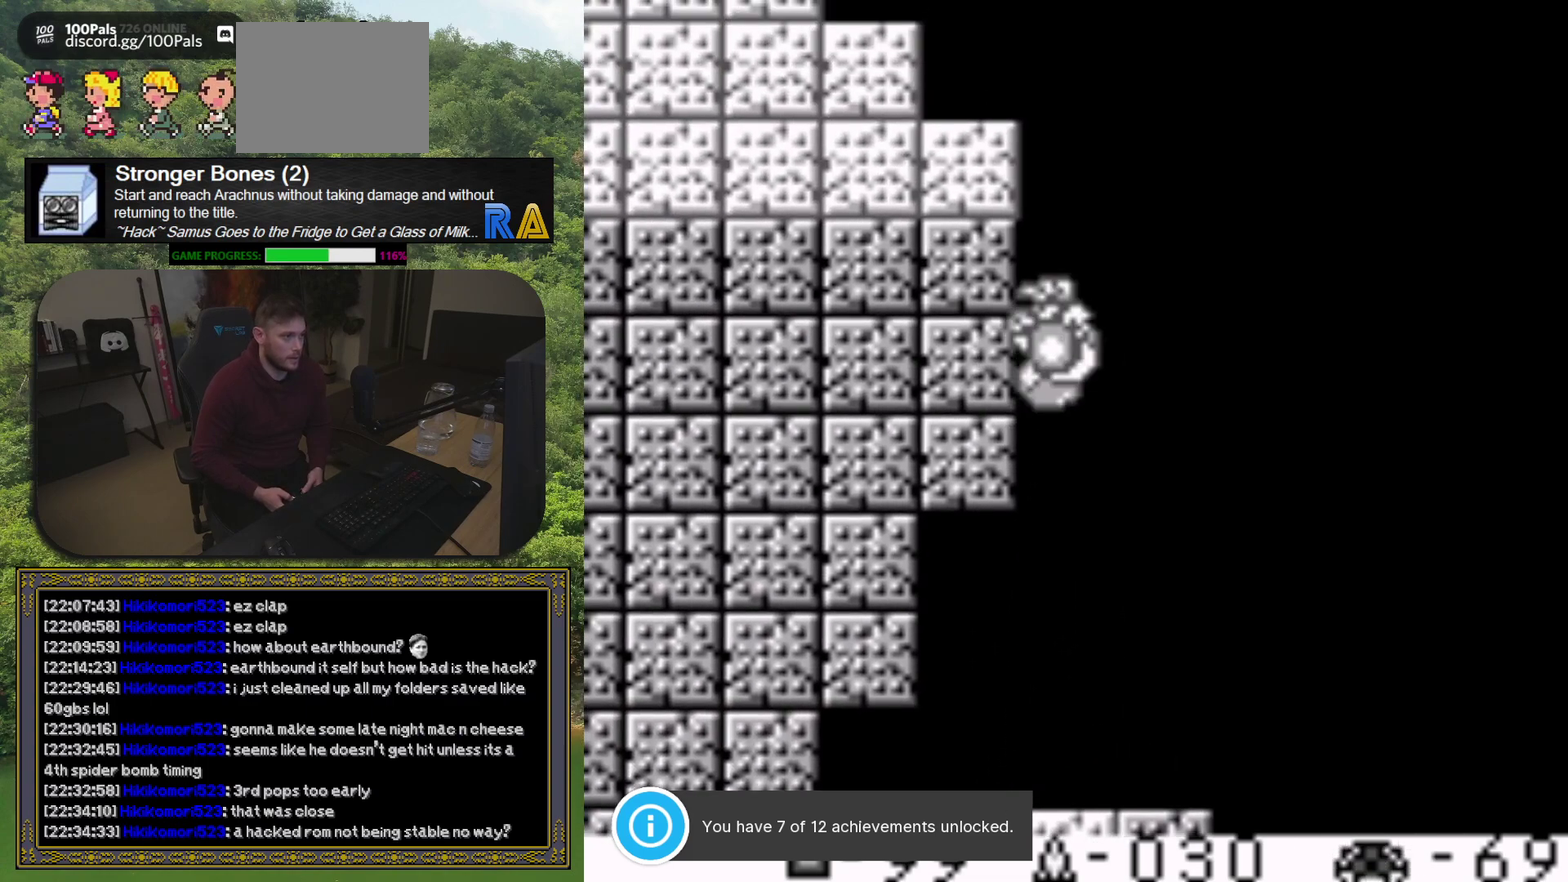
{"buttons": ["DPAD_LEFT"], "events": [[383, "A", "up"]]}
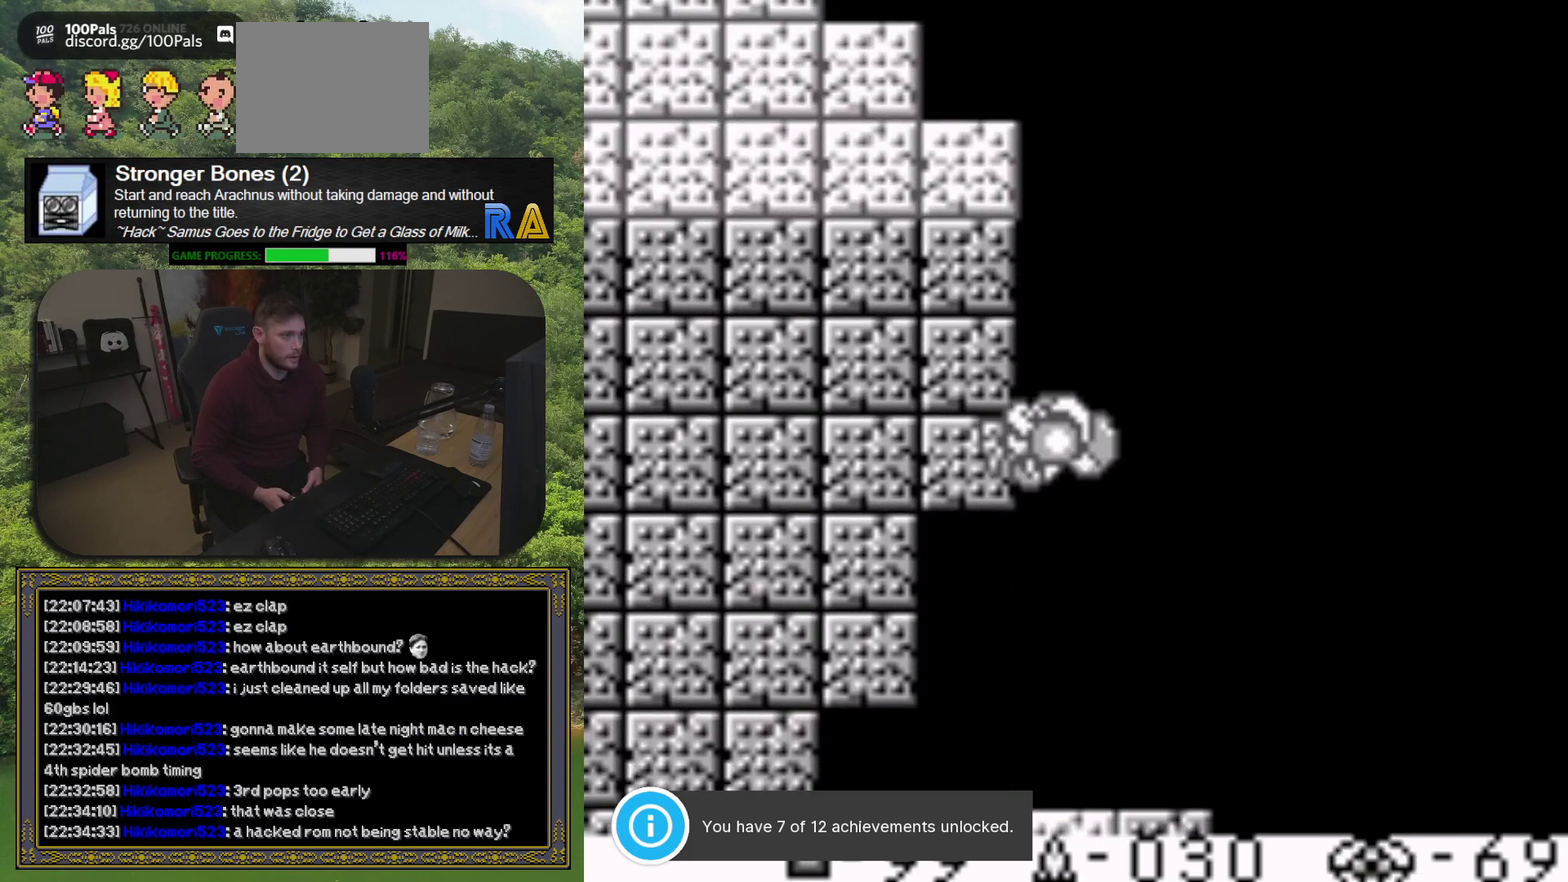
{"buttons": ["A", "DPAD_LEFT"], "events": [[67, "A", "down"]]}
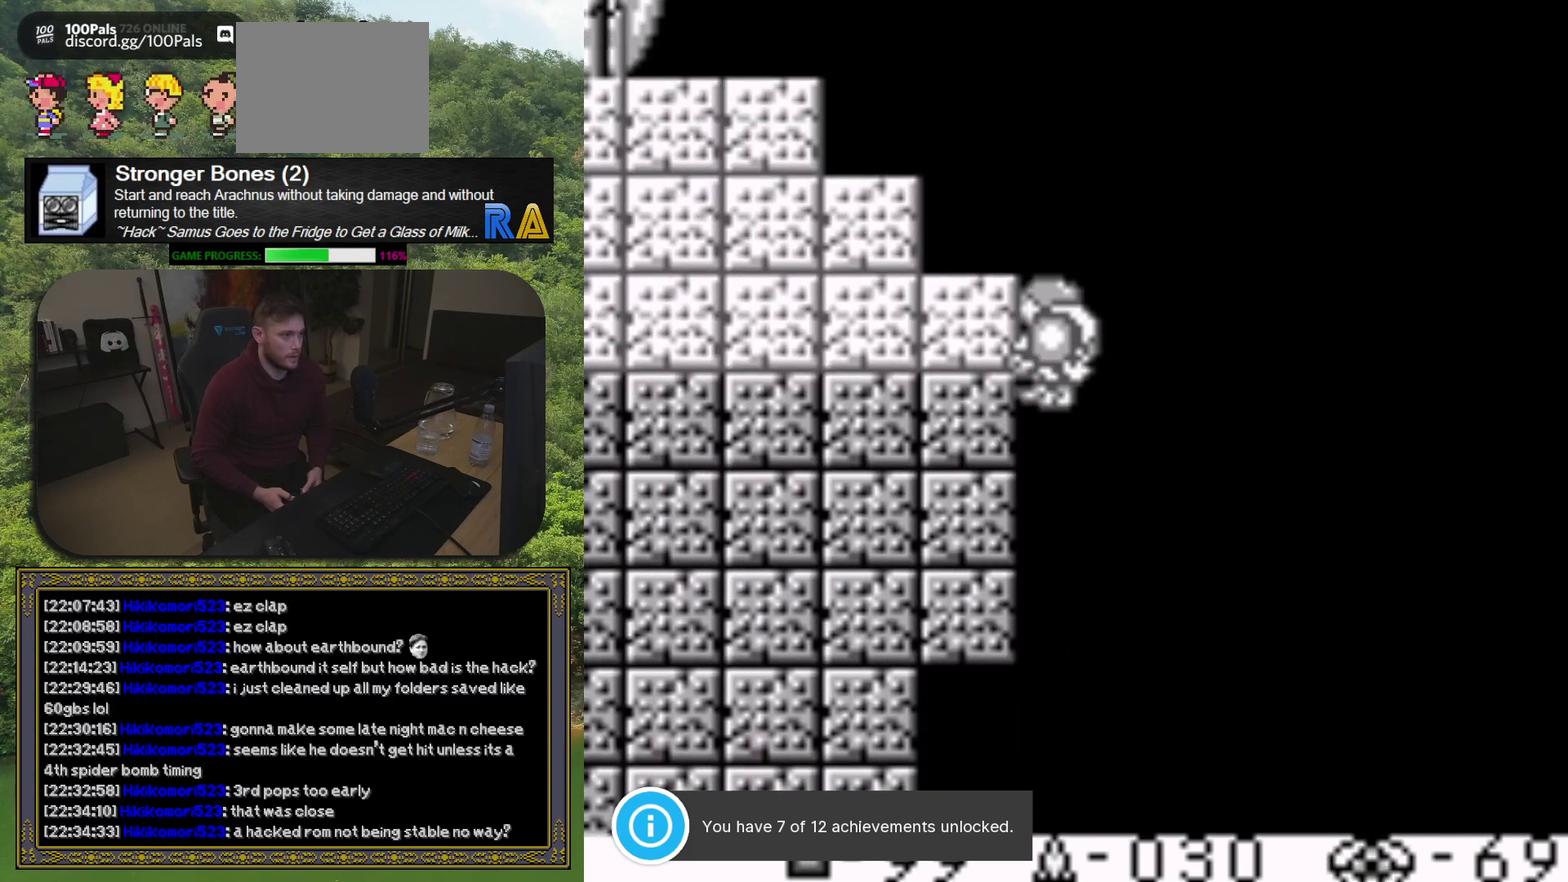
{"buttons": ["DPAD_LEFT"], "events": [[417, "A", "up"]]}
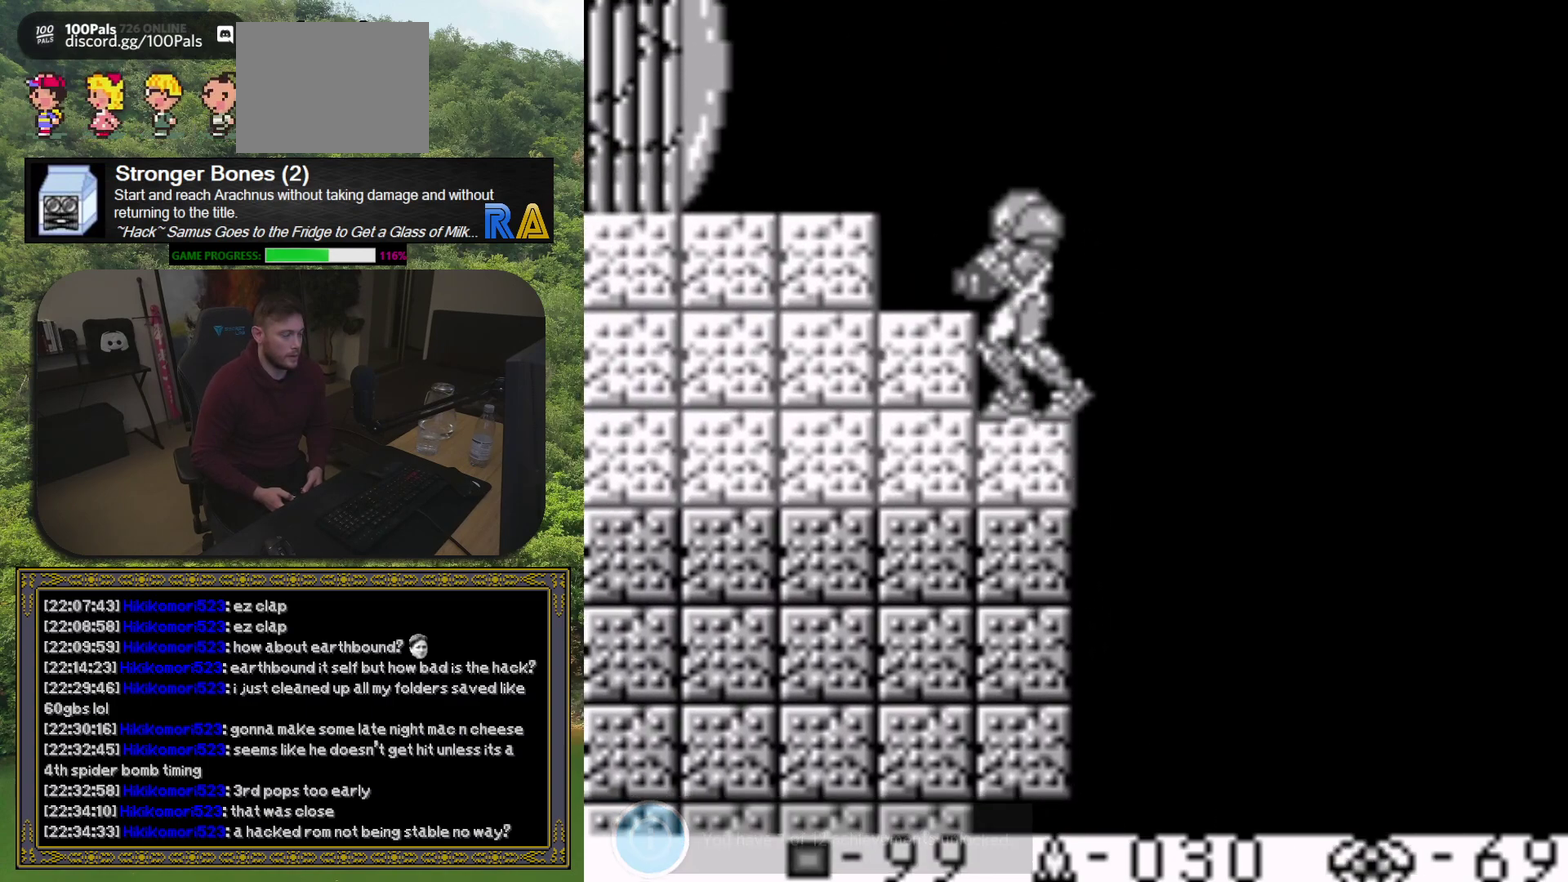
{"buttons": ["DPAD_LEFT"], "events": [[150, "A", "down"], [450, "A", "up"]]}
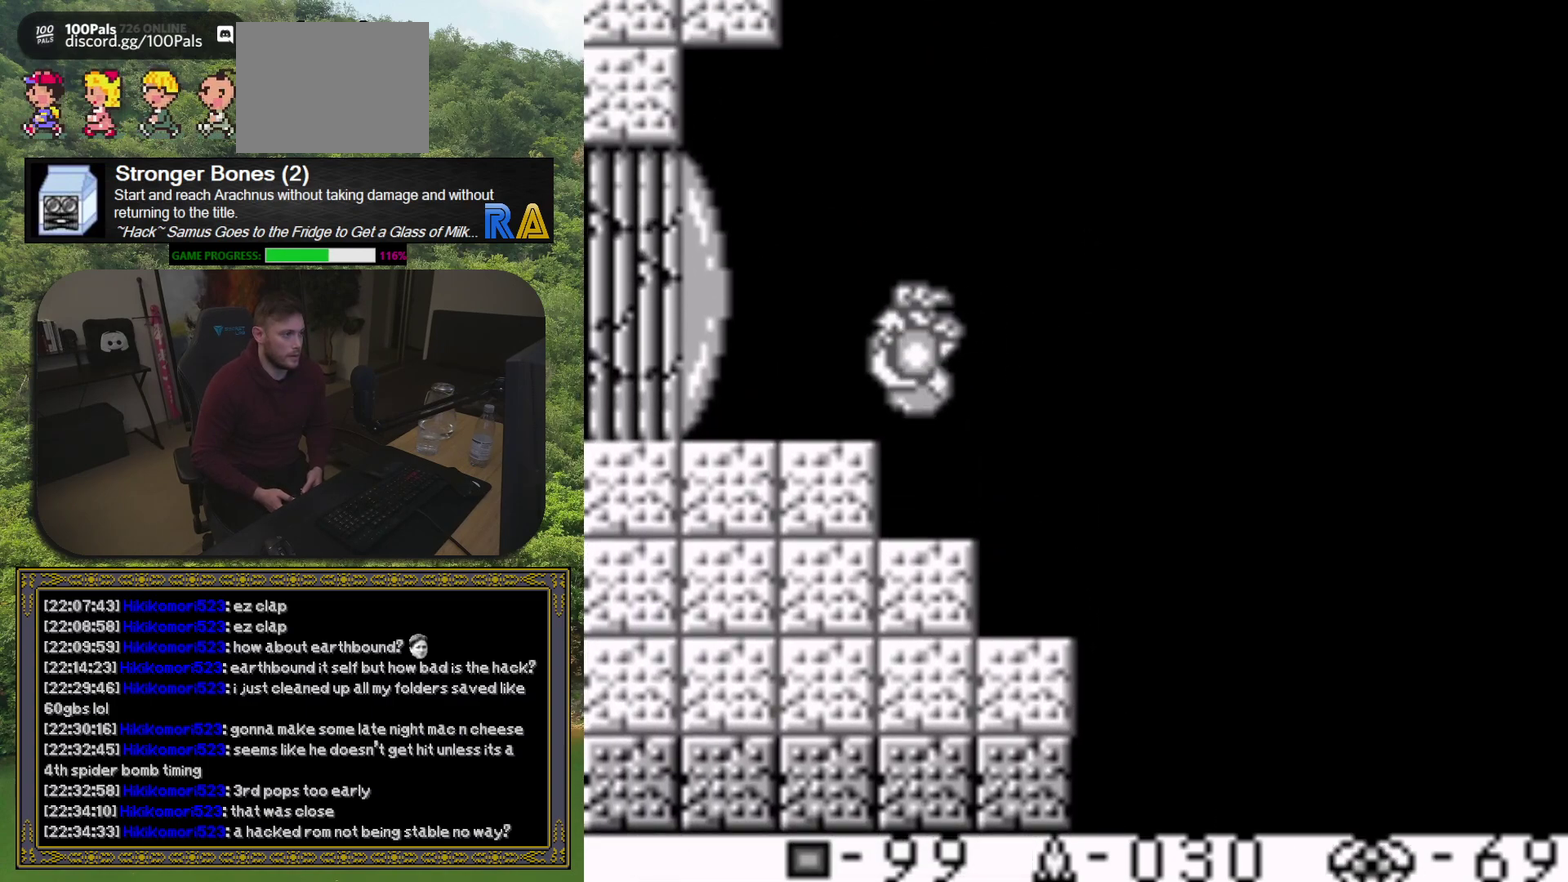
{"buttons": ["DPAD_LEFT"], "events": [[17, "X", "down"], [150, "X", "up"]]}
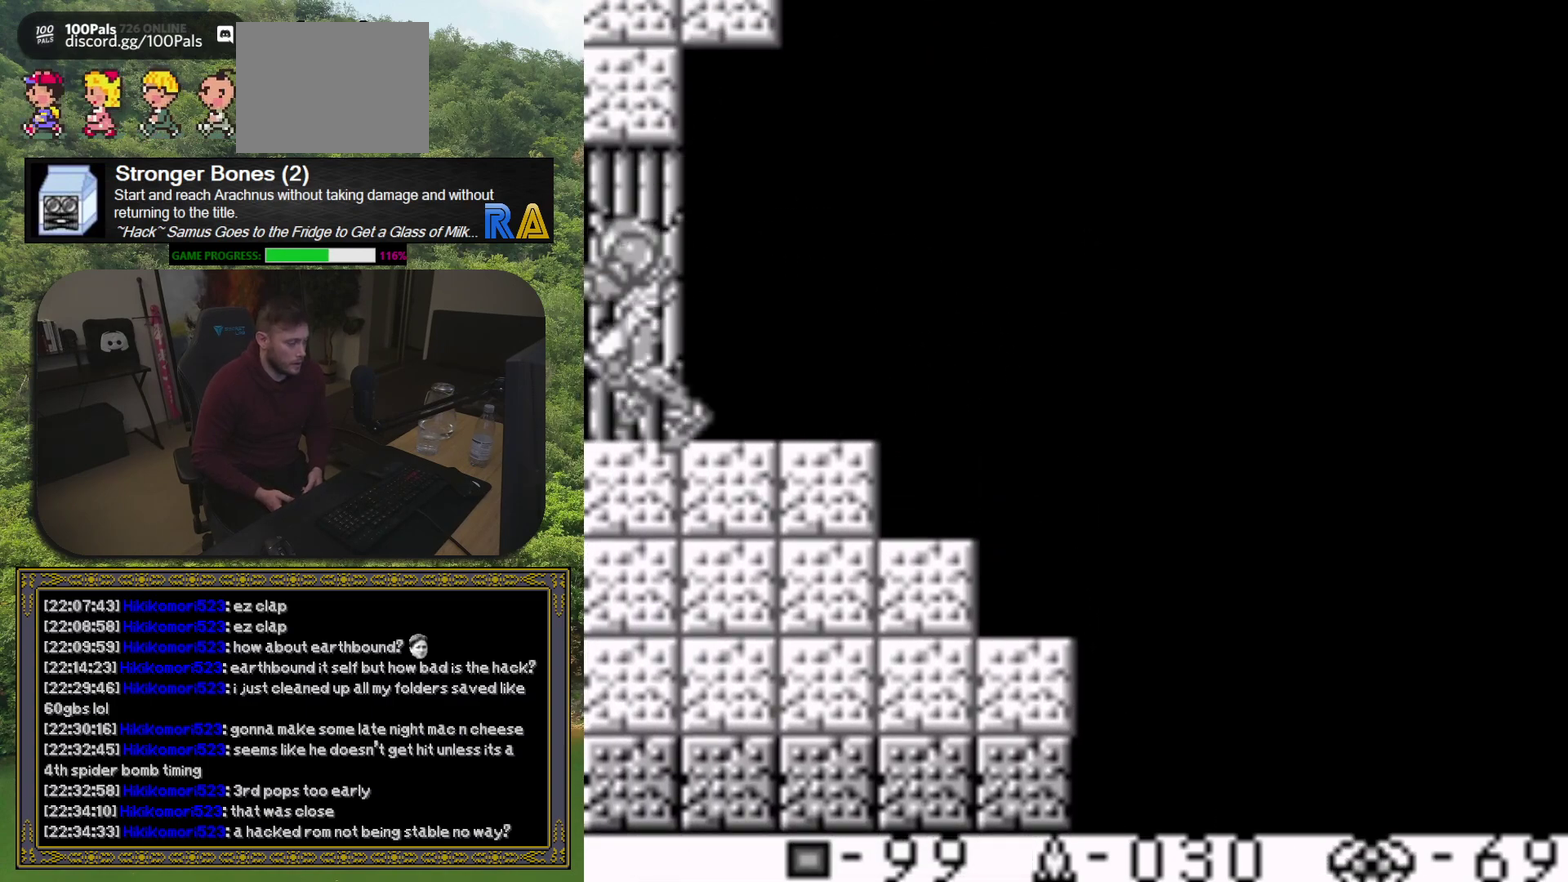
{"buttons": [], "events": [[350, "DPAD_LEFT", "up"]]}
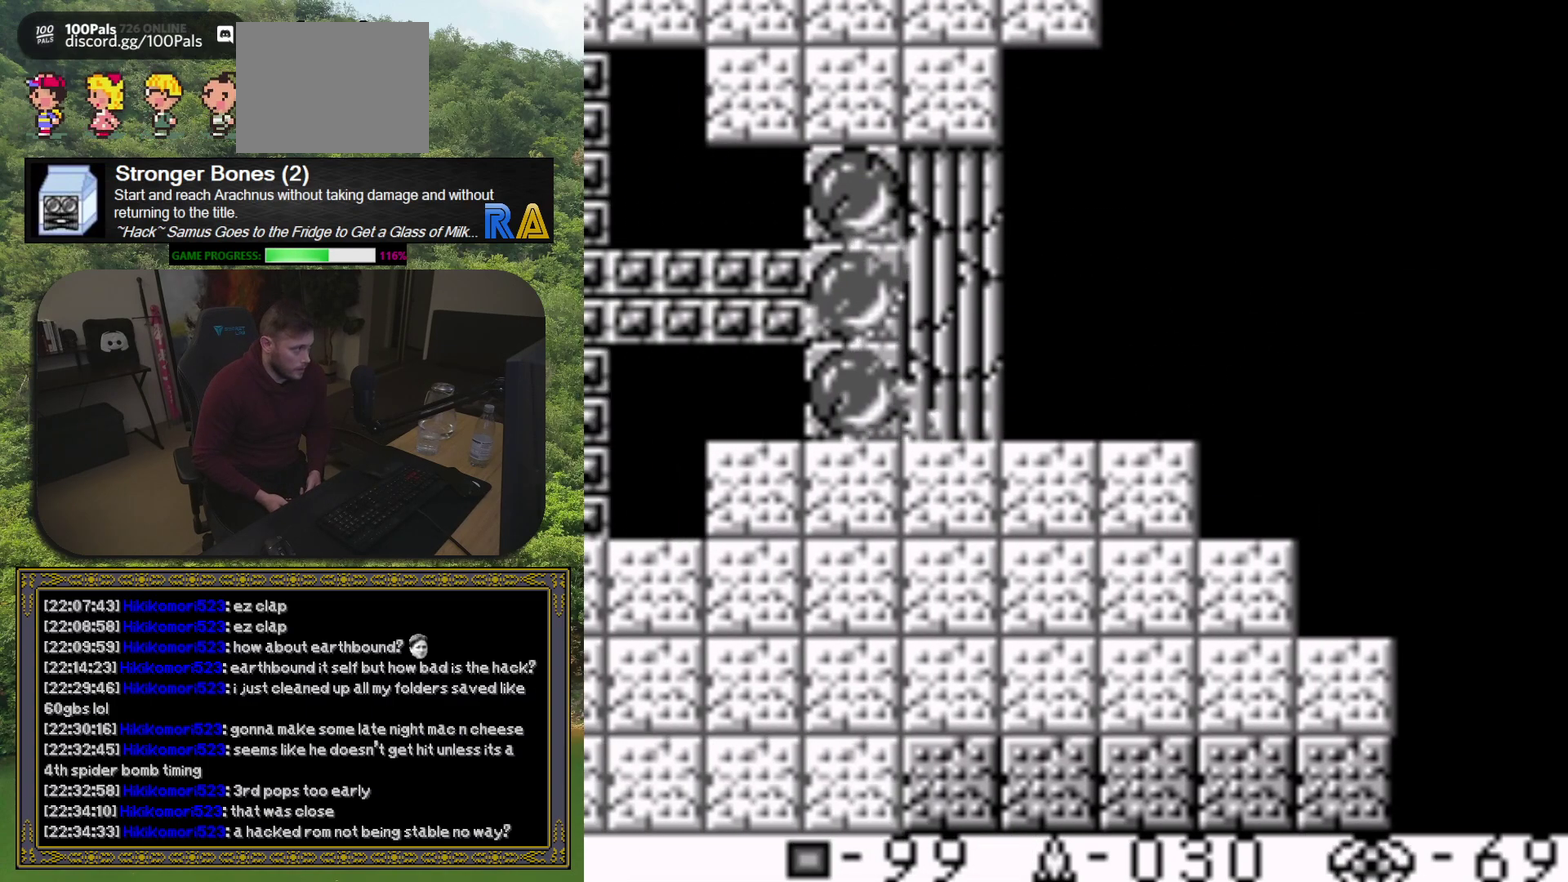
{"buttons": ["DPAD_LEFT"], "events": [[383, "DPAD_LEFT", "down"]]}
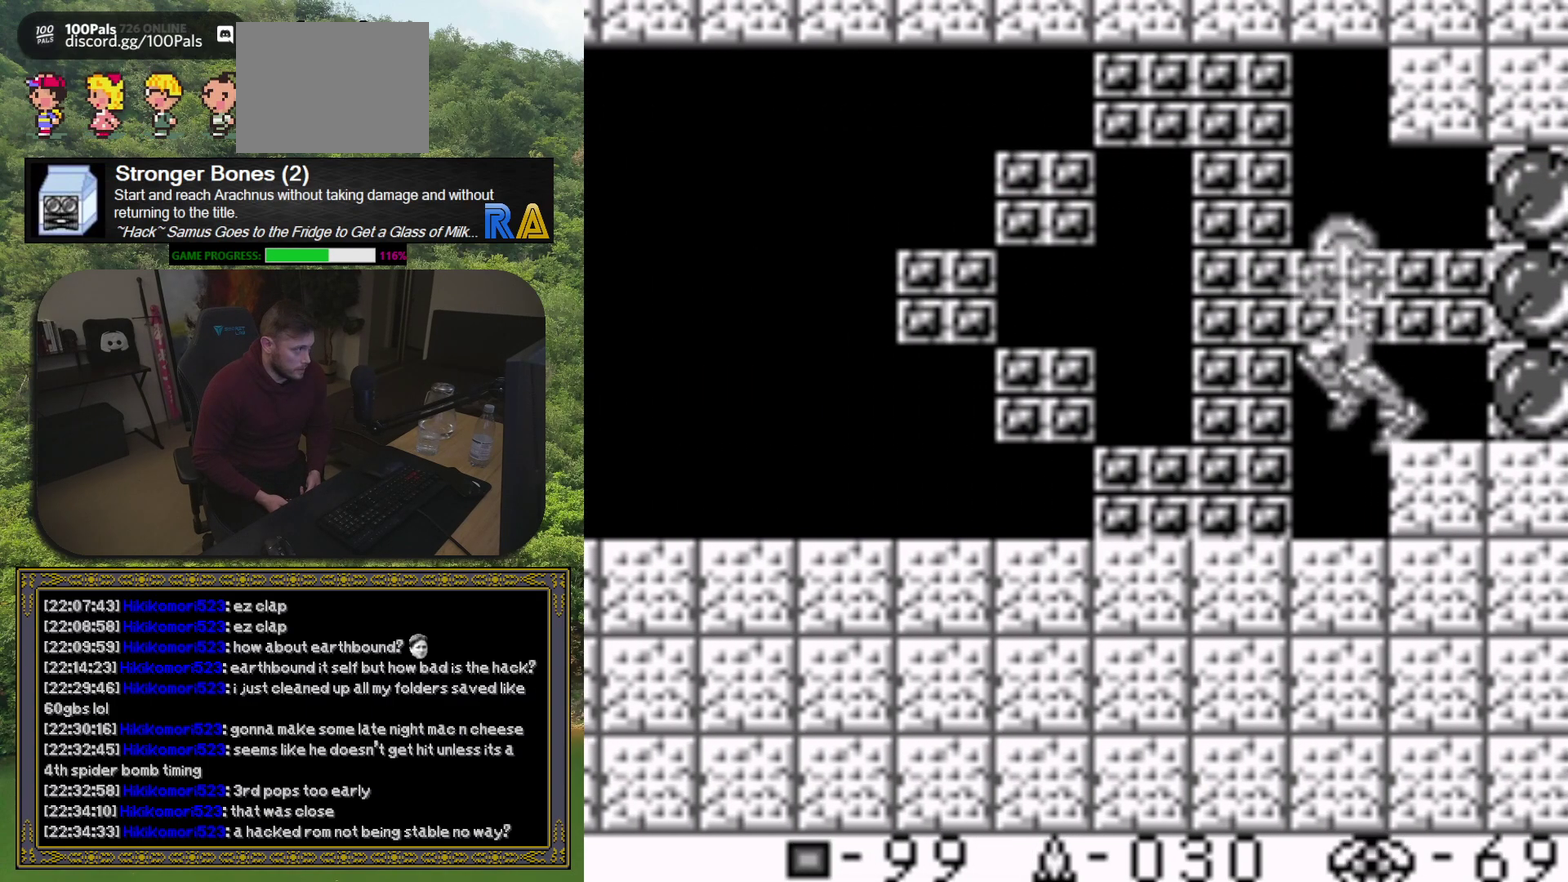
{"buttons": ["DPAD_LEFT"], "events": []}
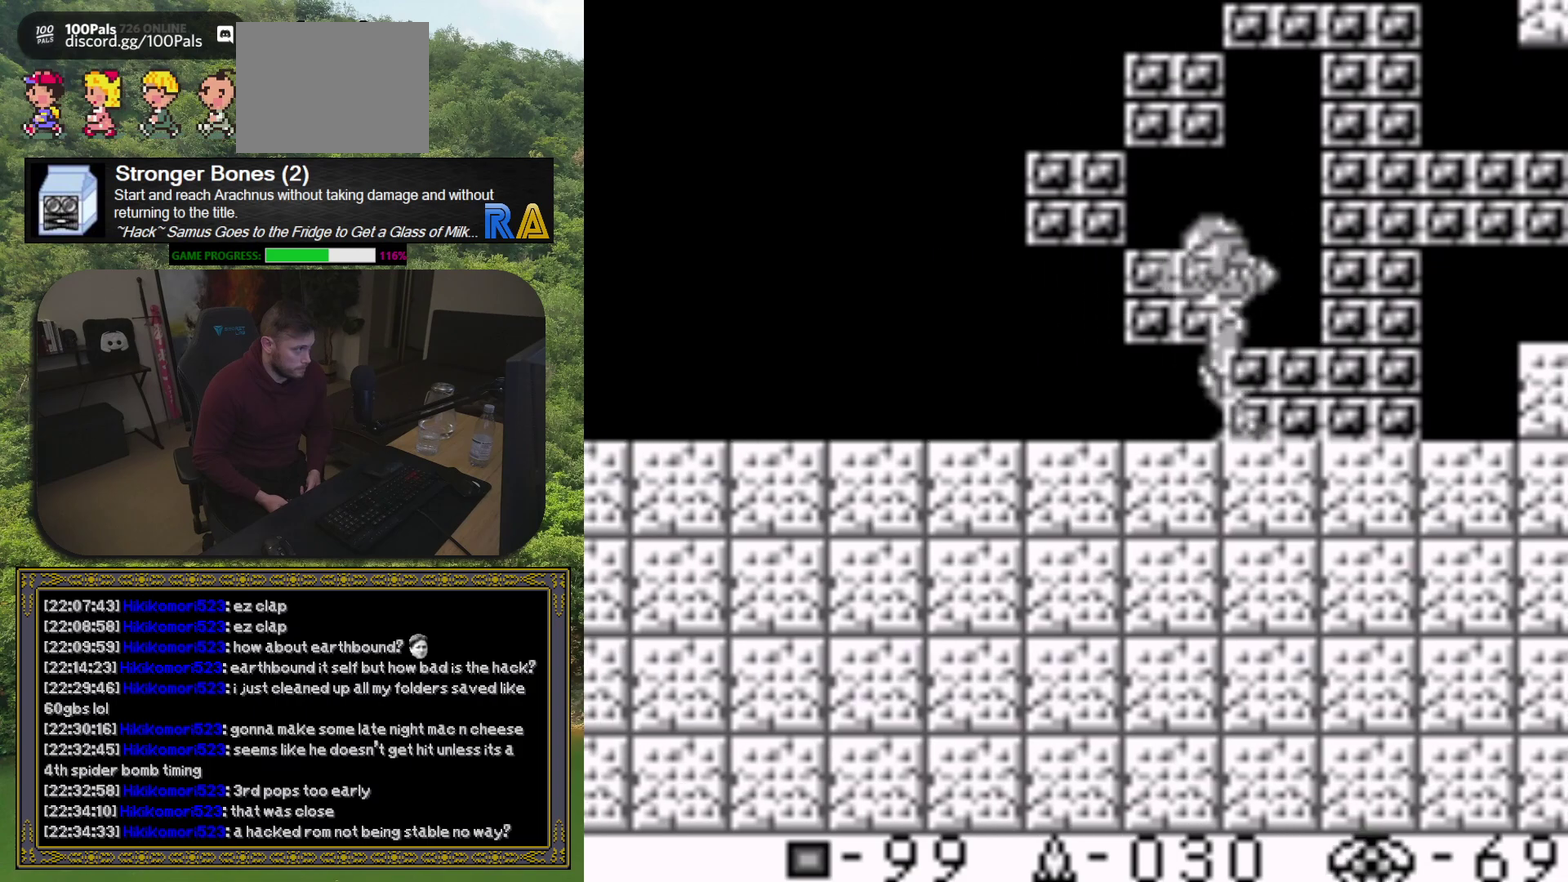
{"buttons": ["DPAD_LEFT"], "events": []}
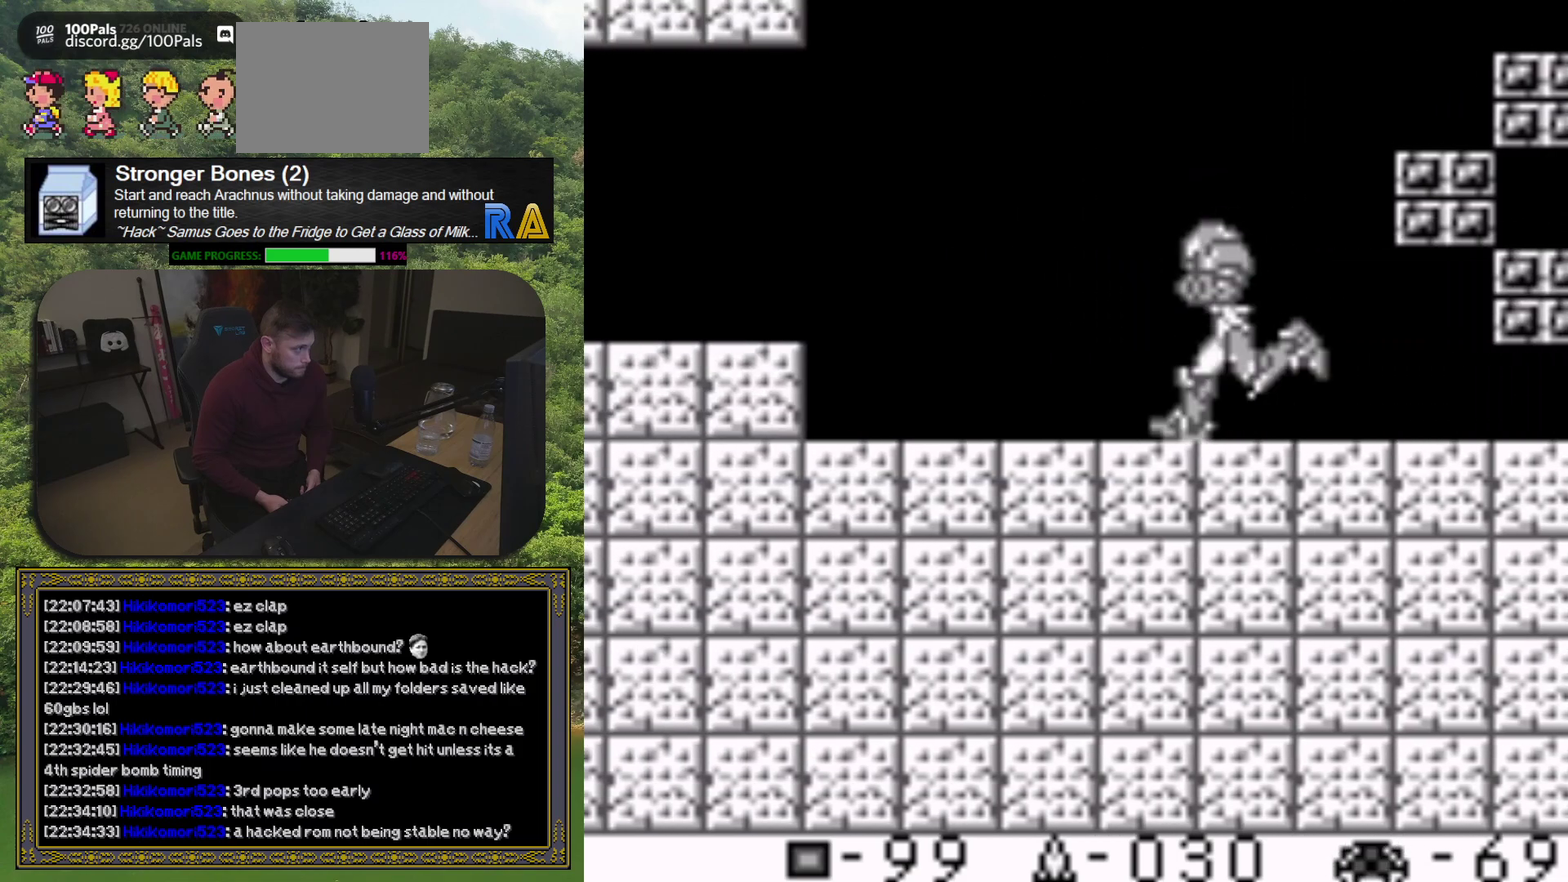
{"buttons": ["A", "DPAD_LEFT"], "events": [[467, "A", "down"]]}
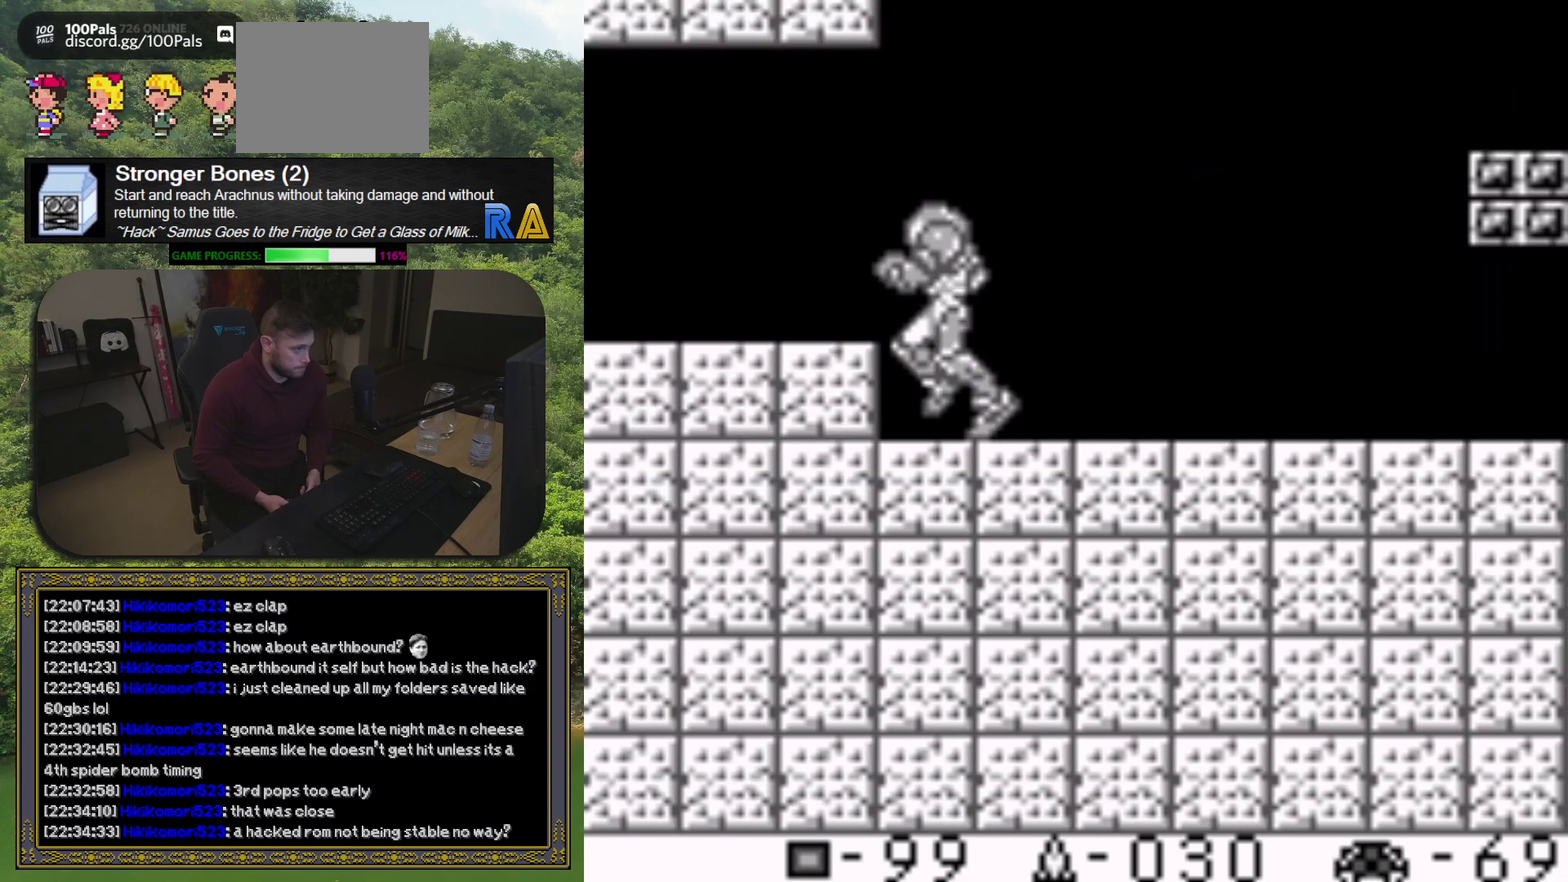
{"buttons": ["DPAD_LEFT"], "events": [[150, "A", "up"]]}
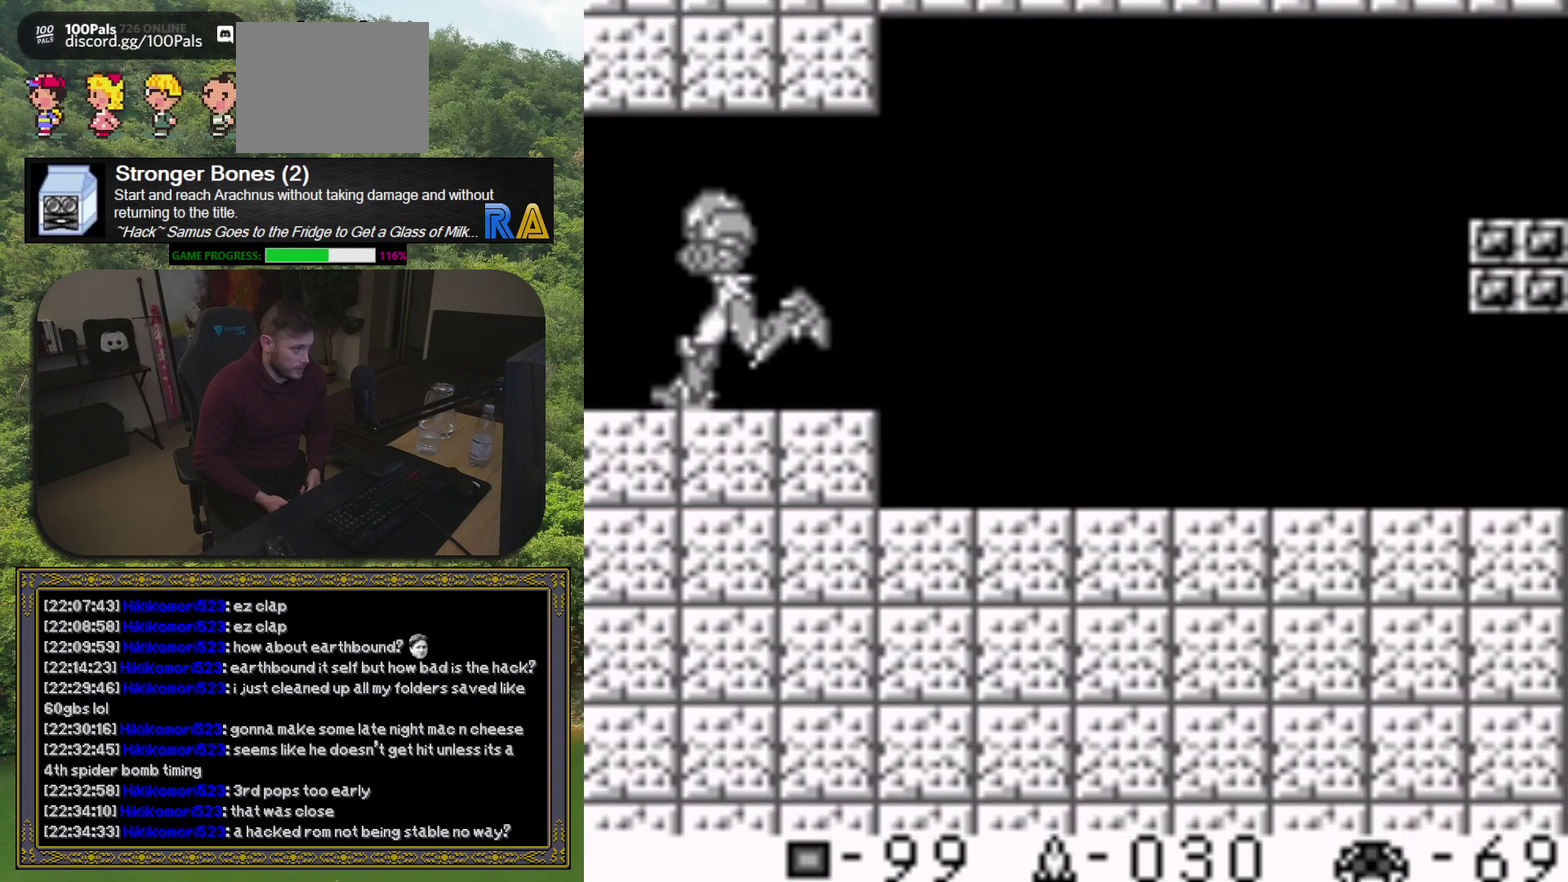
{"buttons": [], "events": [[383, "DPAD_LEFT", "up"]]}
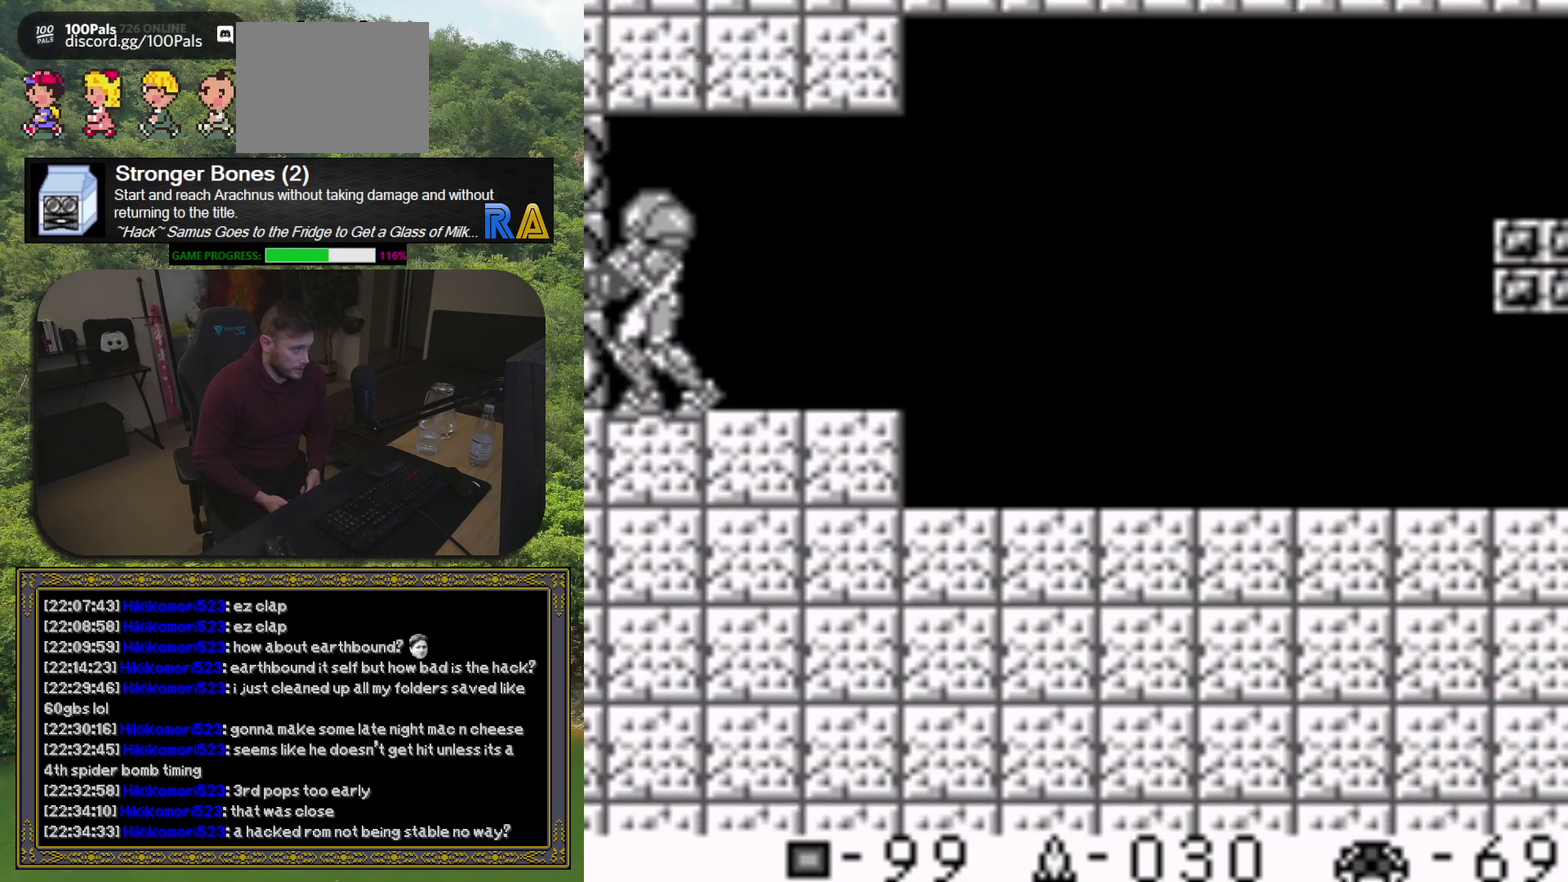
{"buttons": [], "events": []}
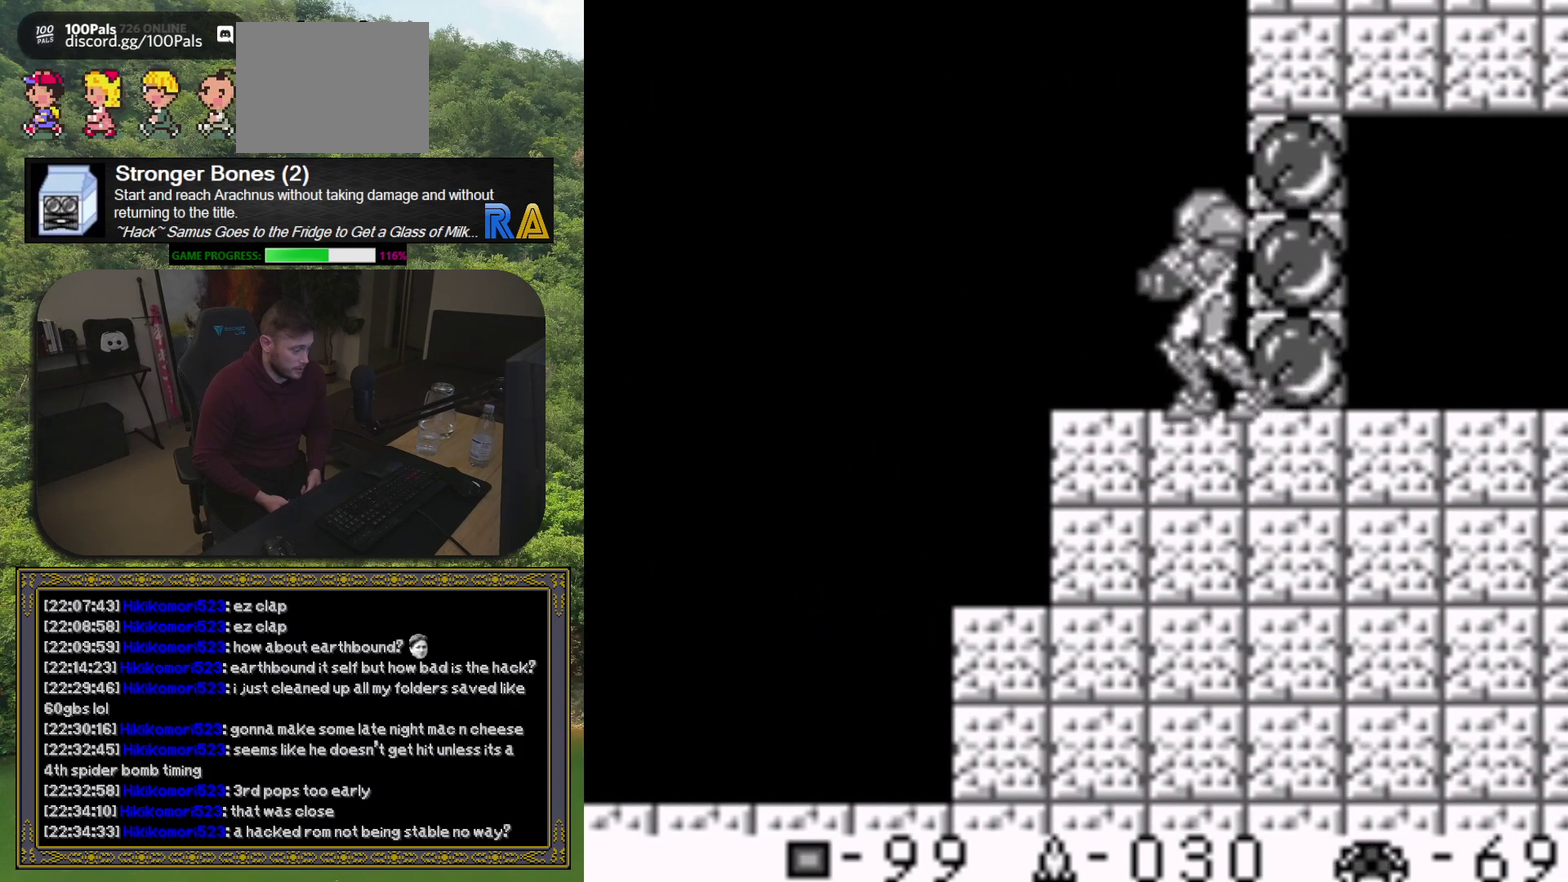
{"buttons": ["DPAD_LEFT"], "events": [[100, "DPAD_LEFT", "down"]]}
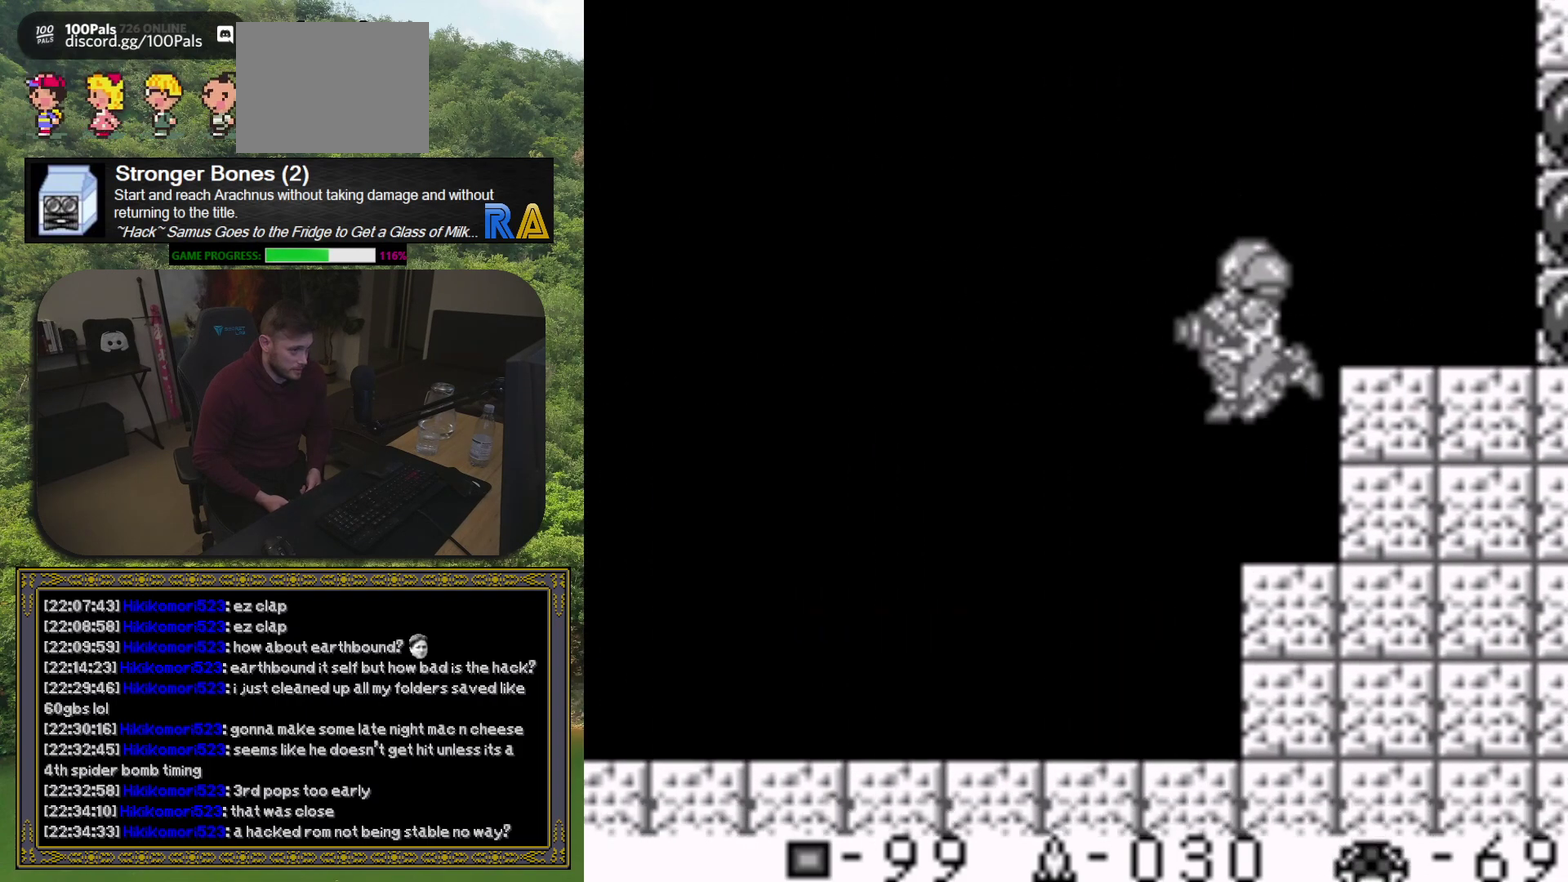
{"buttons": ["DPAD_LEFT"], "events": []}
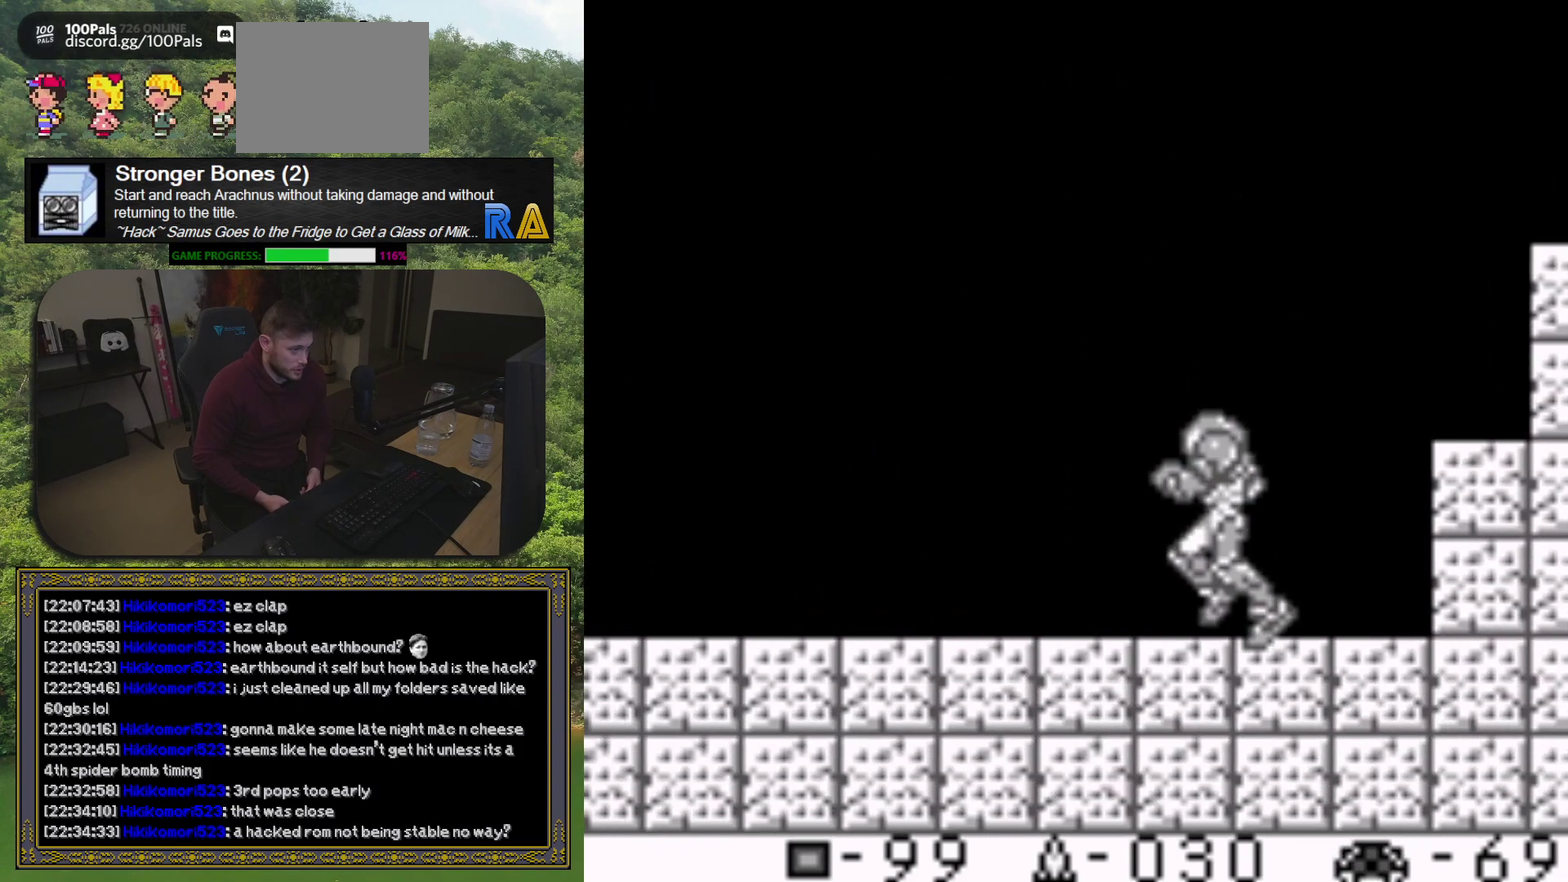
{"buttons": ["DPAD_LEFT"], "events": []}
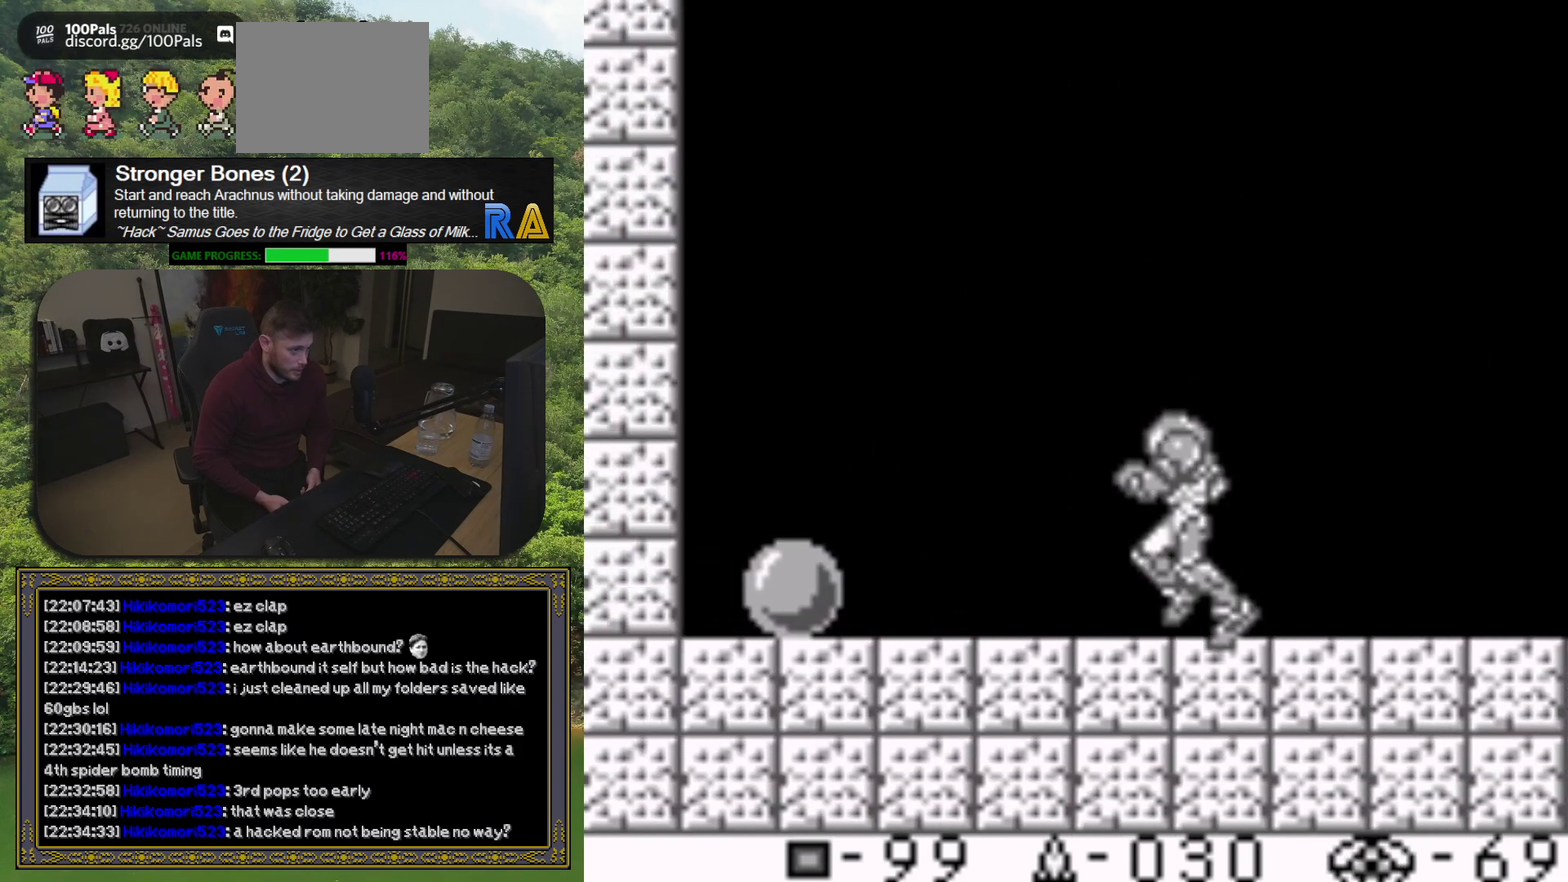
{"buttons": ["DPAD_DOWN"], "events": [[183, "DPAD_LEFT", "up"], [283, "DPAD_DOWN", "down"], [367, "DPAD_DOWN", "up"], [467, "DPAD_DOWN", "down"]]}
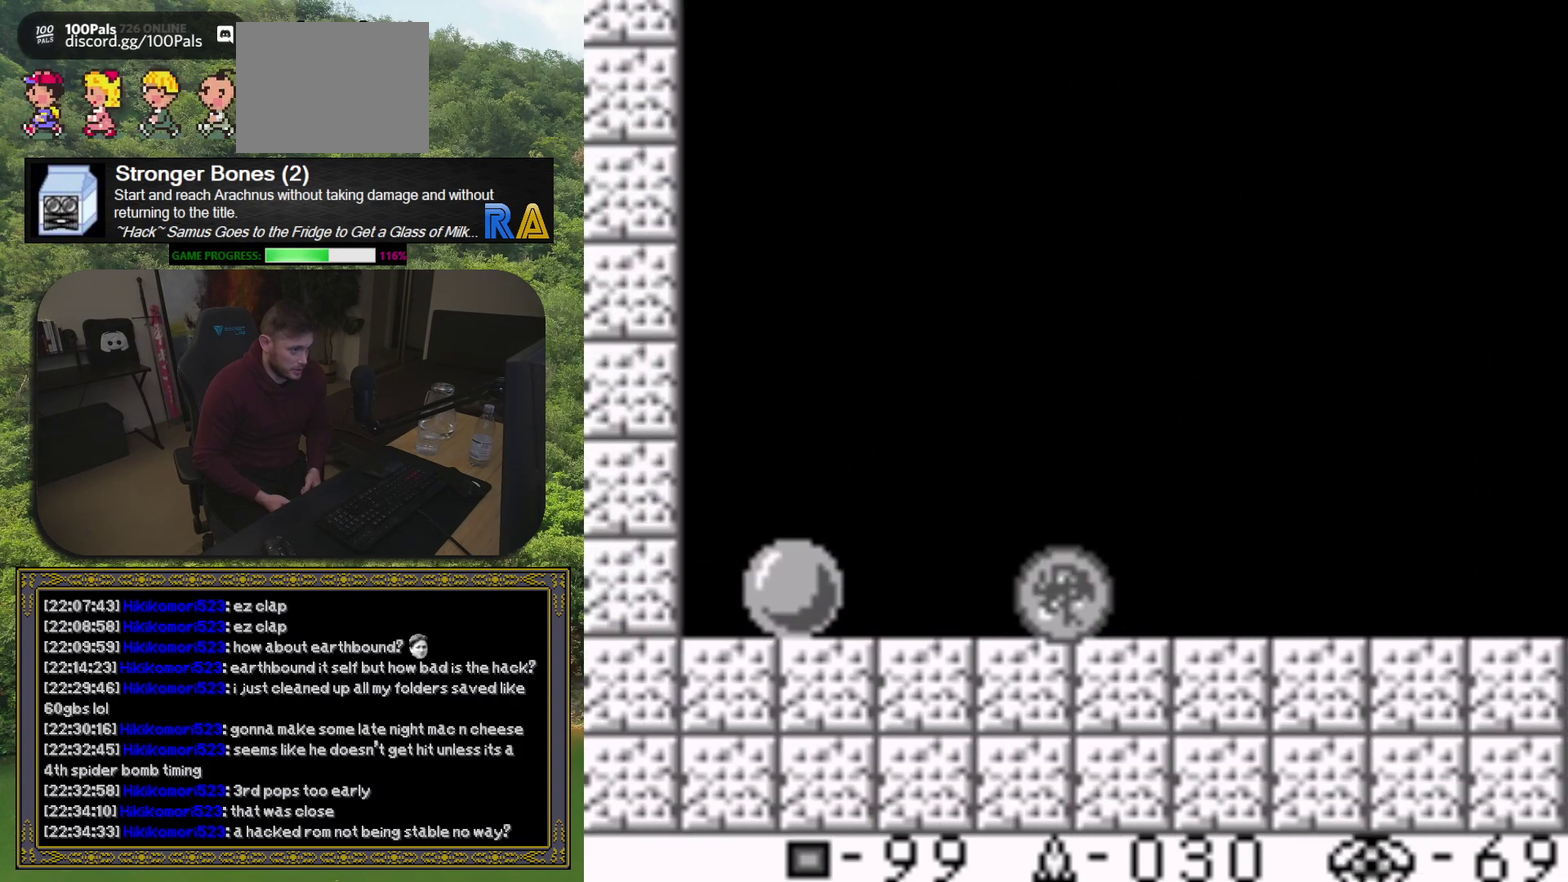
{"buttons": [], "events": [[67, "DPAD_DOWN", "up"], [267, "DPAD_LEFT", "down"], [383, "DPAD_LEFT", "up"]]}